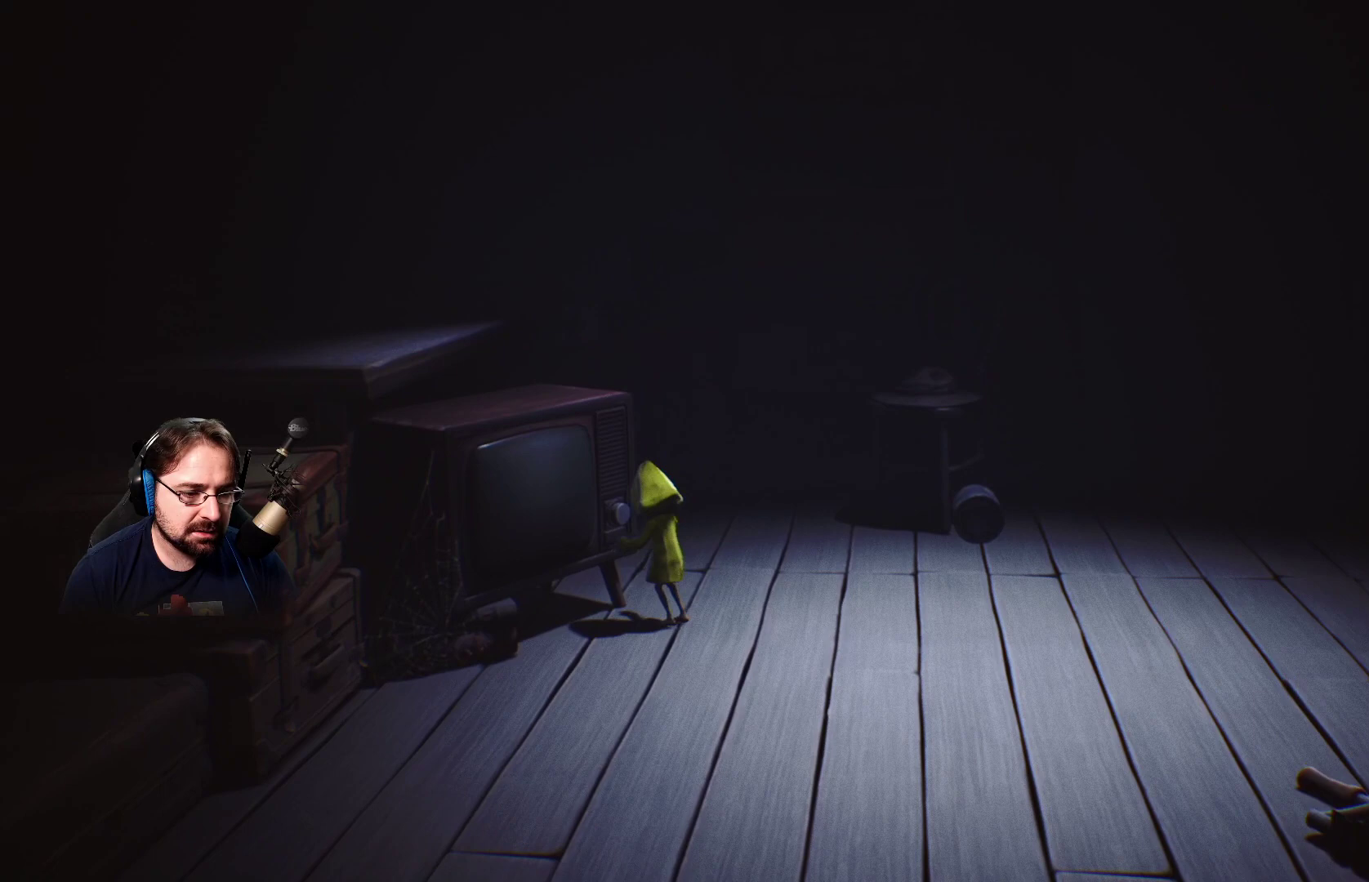
Gameplay with a controller (PlayStation layout); each line is a JSON object with the inputs held at the frame after it. "events" lists button and stick changes between this image and that frame as [ms after this image, input, new state], when the widget could be followed in between. Not read: L1.
{"buttons": ["R2"], "left_stick": "up-left", "right_stick": "center", "events": []}
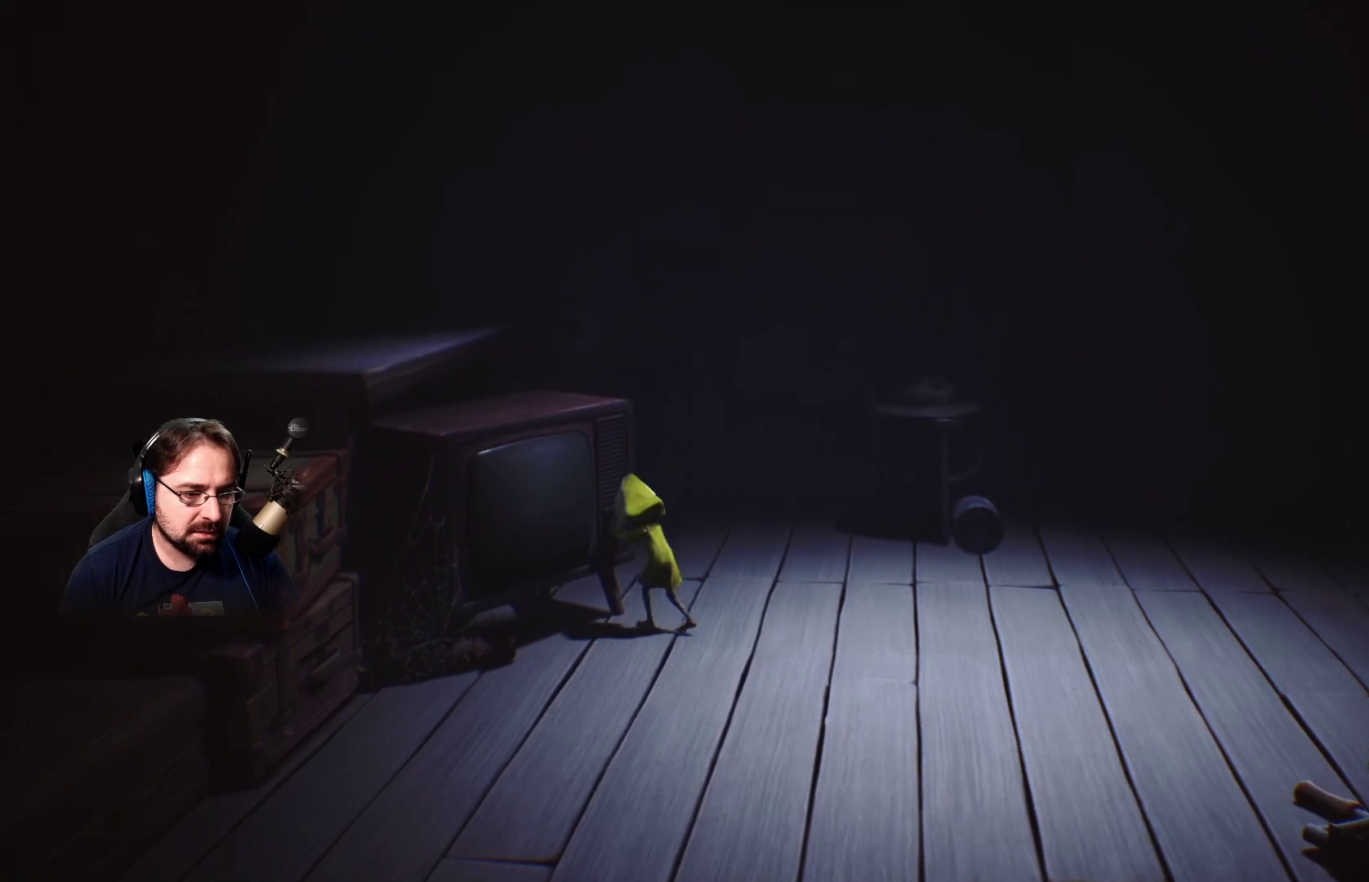
{"buttons": ["R2"], "left_stick": "up-left", "right_stick": "center", "events": []}
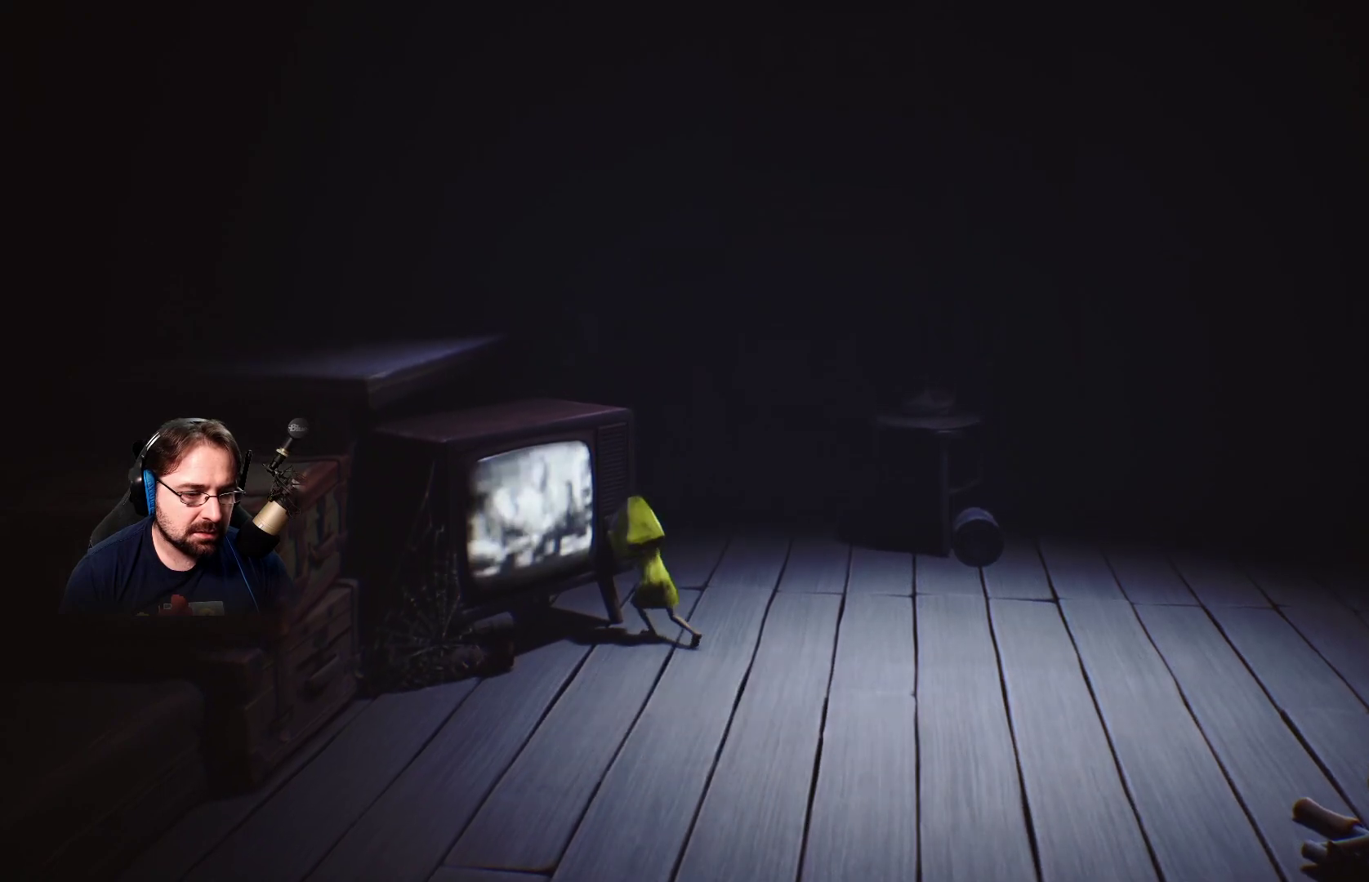
{"buttons": [], "left_stick": "down-right", "right_stick": "center", "events": [[33, "R2", "up"], [67, "left_stick", "down-right"]]}
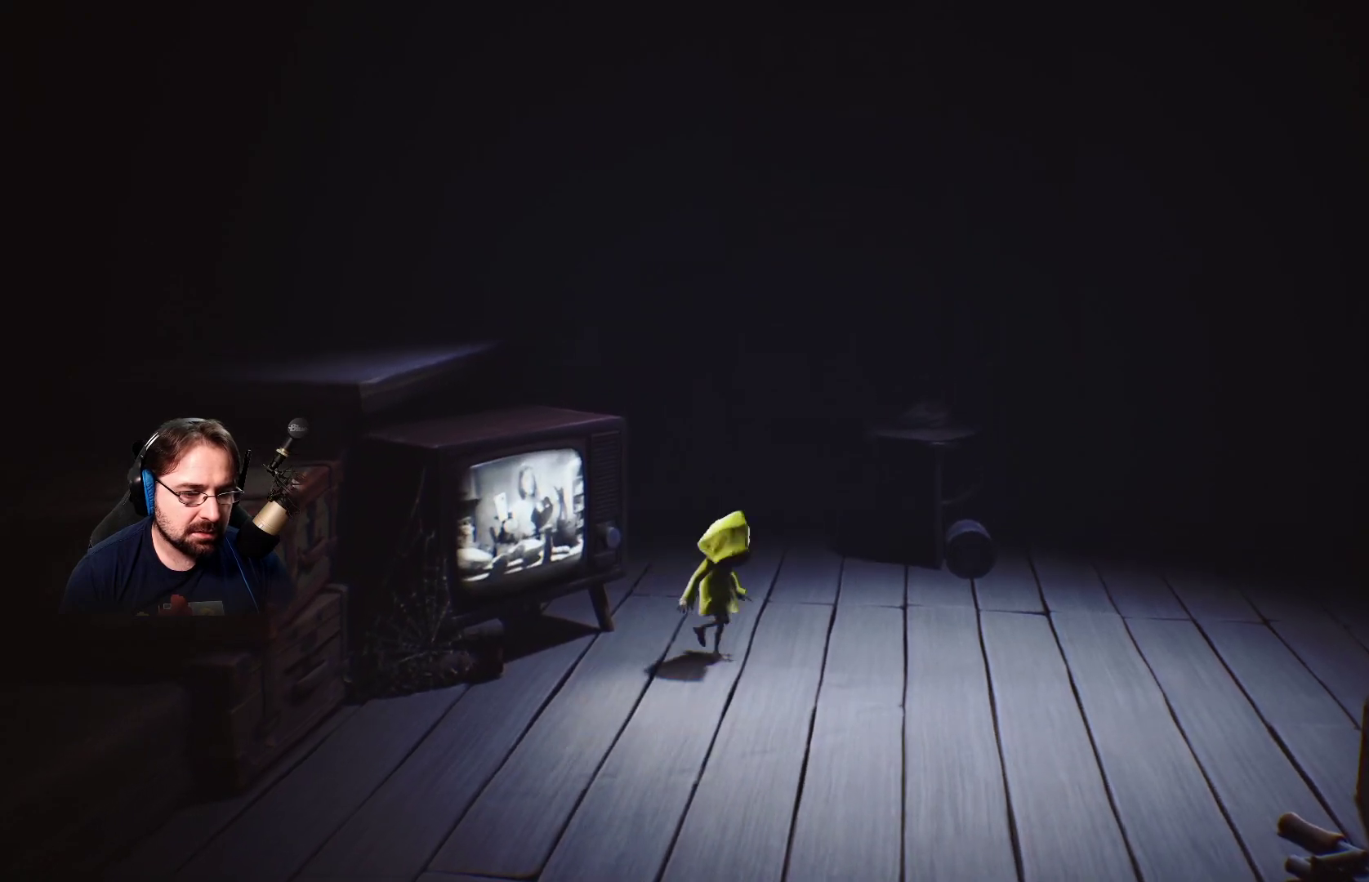
{"buttons": [], "left_stick": "down-right", "right_stick": "center", "events": []}
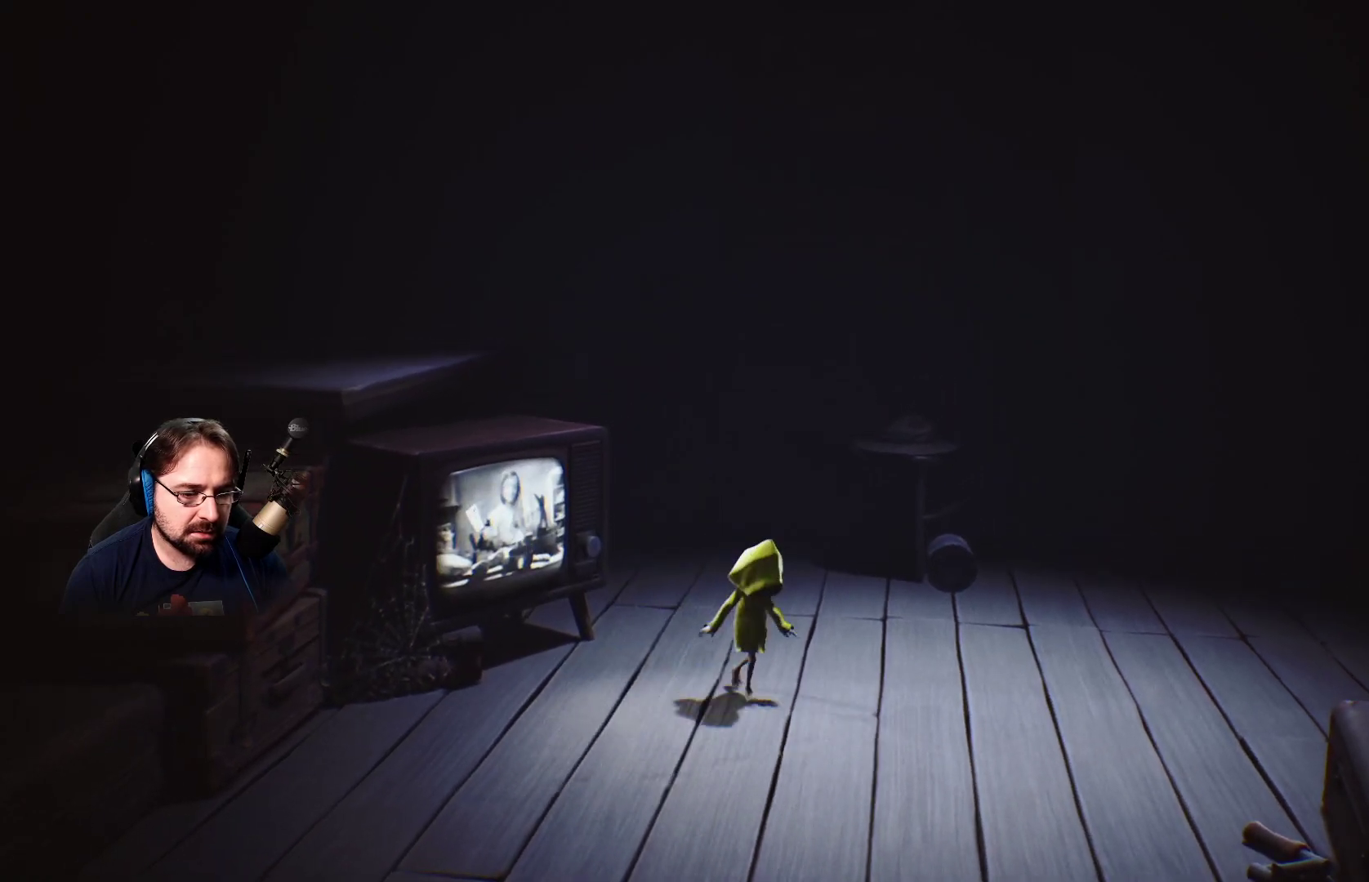
{"buttons": [], "left_stick": "down-right", "right_stick": "down-right", "events": [[300, "right_stick", "down-right"]]}
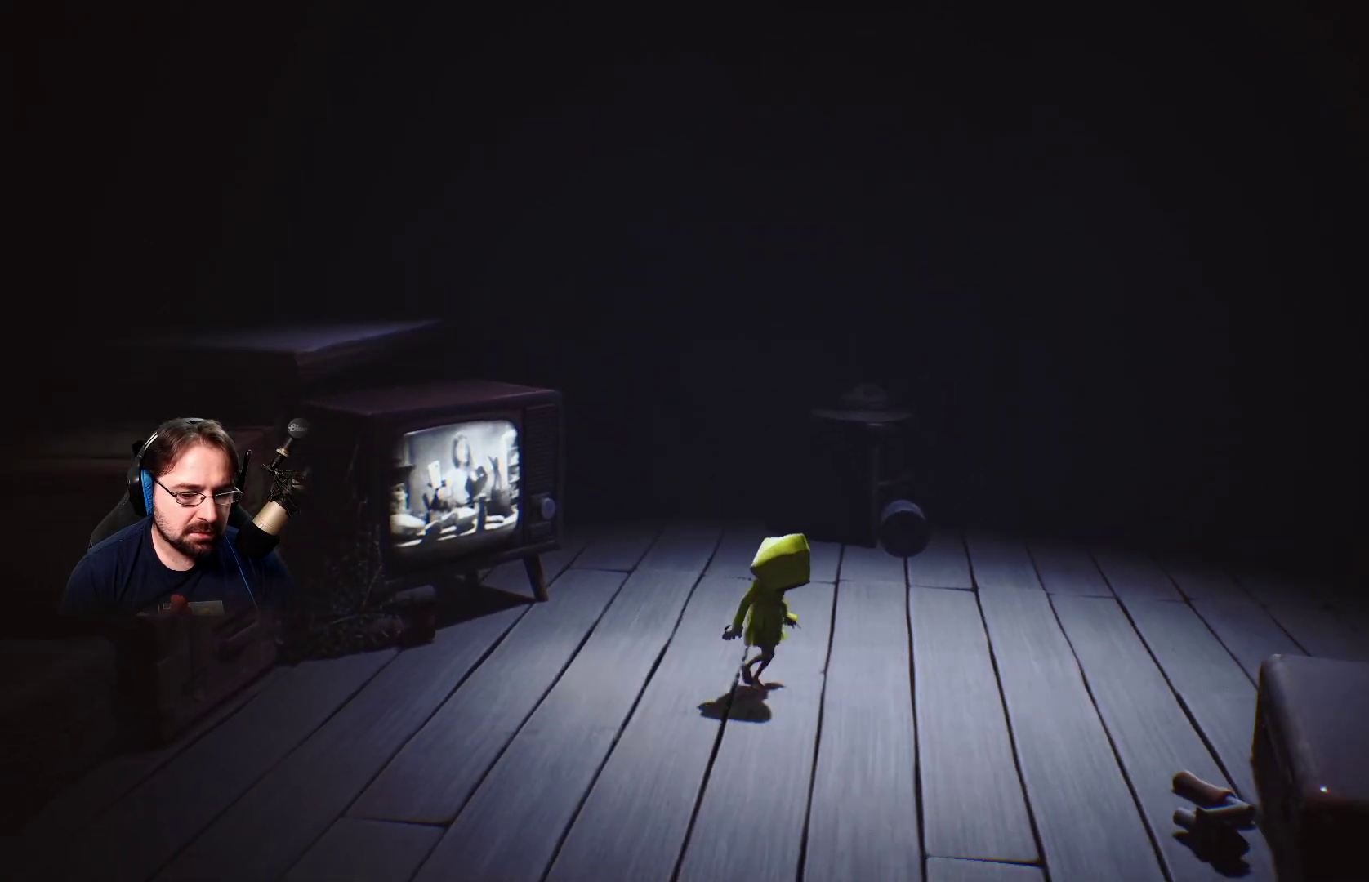
{"buttons": [], "left_stick": "down-right", "right_stick": "down-right", "events": []}
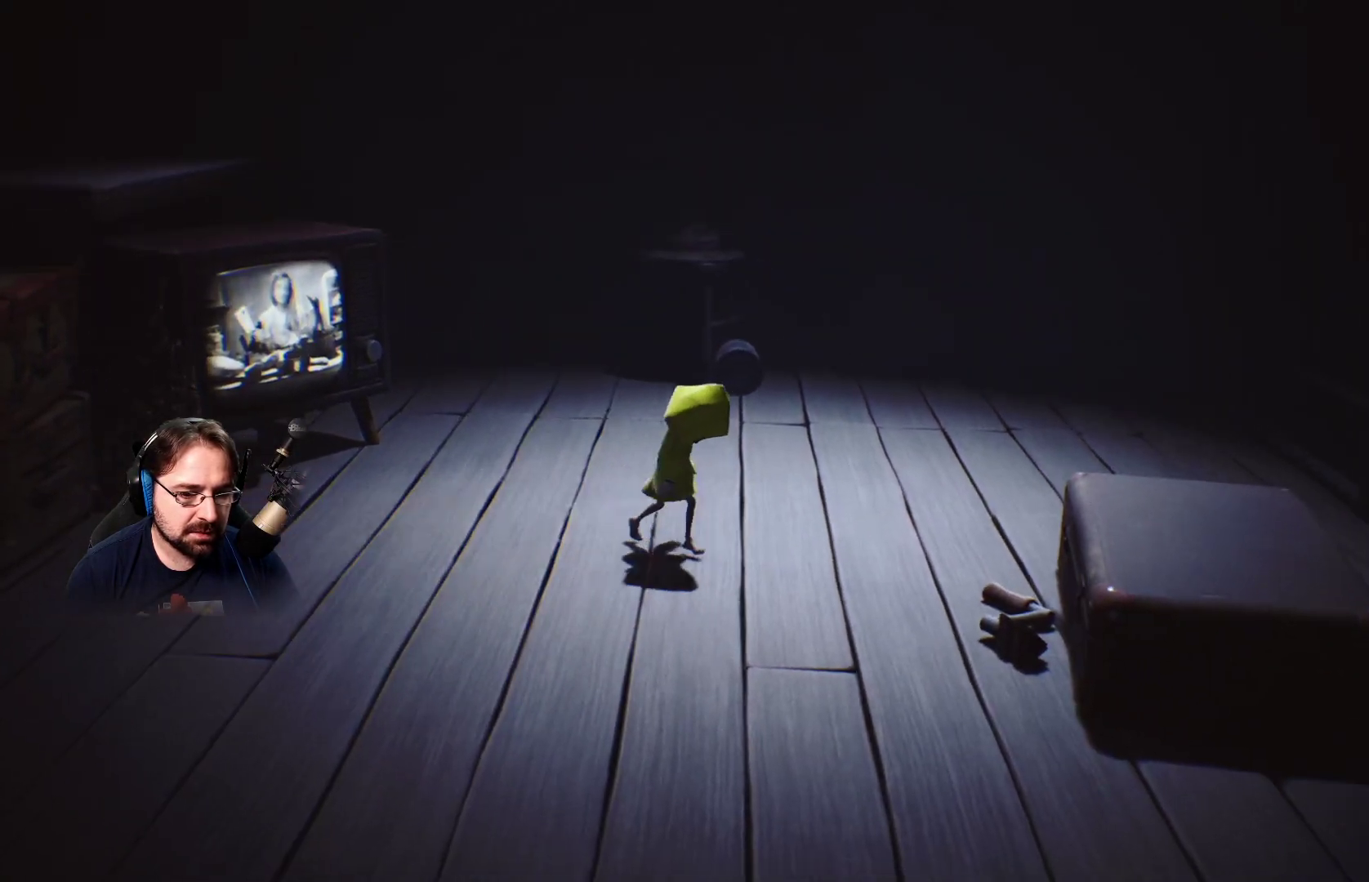
{"buttons": [], "left_stick": "down-right", "right_stick": "center", "events": [[433, "right_stick", "center"]]}
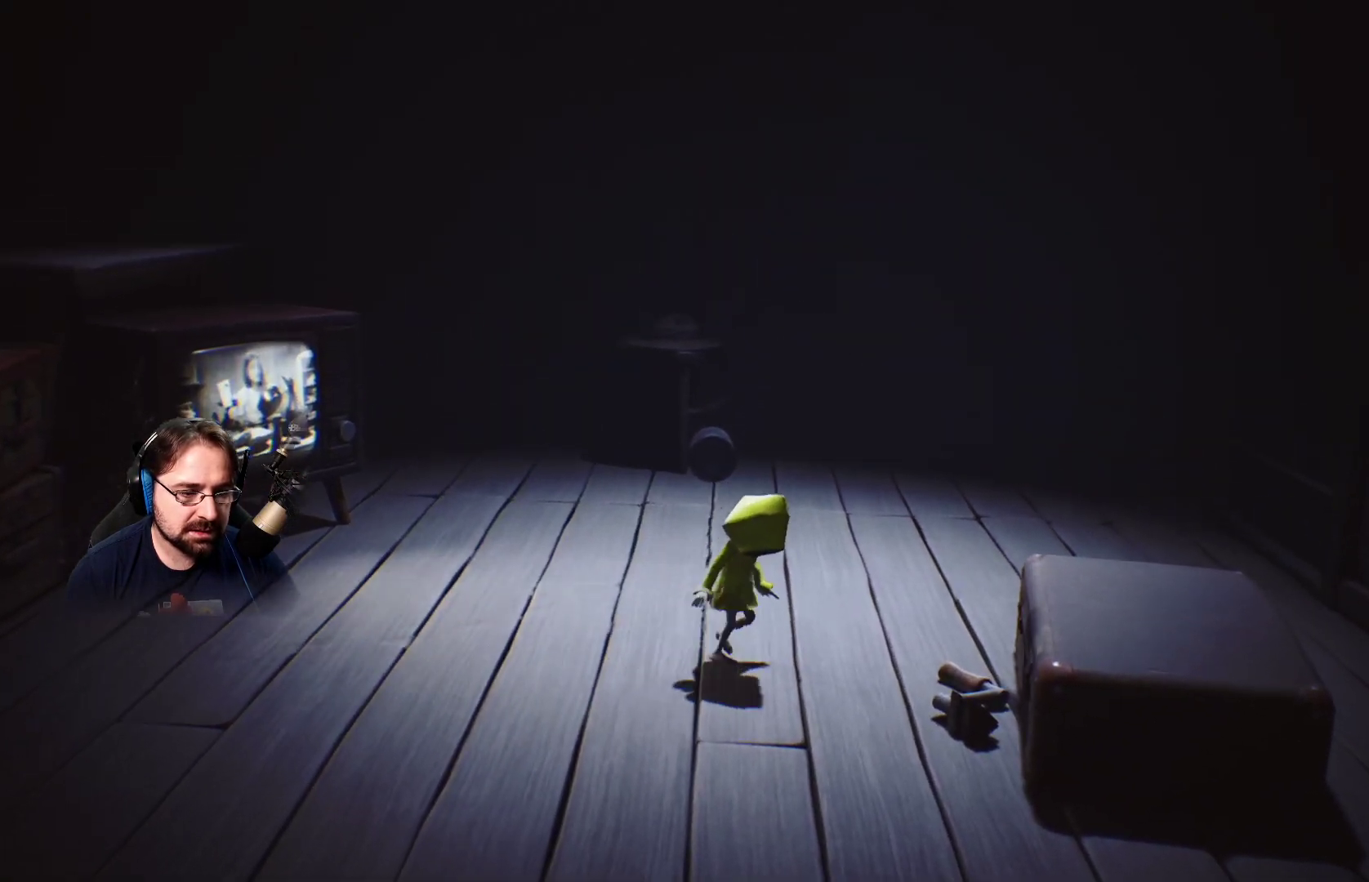
{"buttons": [], "left_stick": "down-right", "right_stick": "center", "events": []}
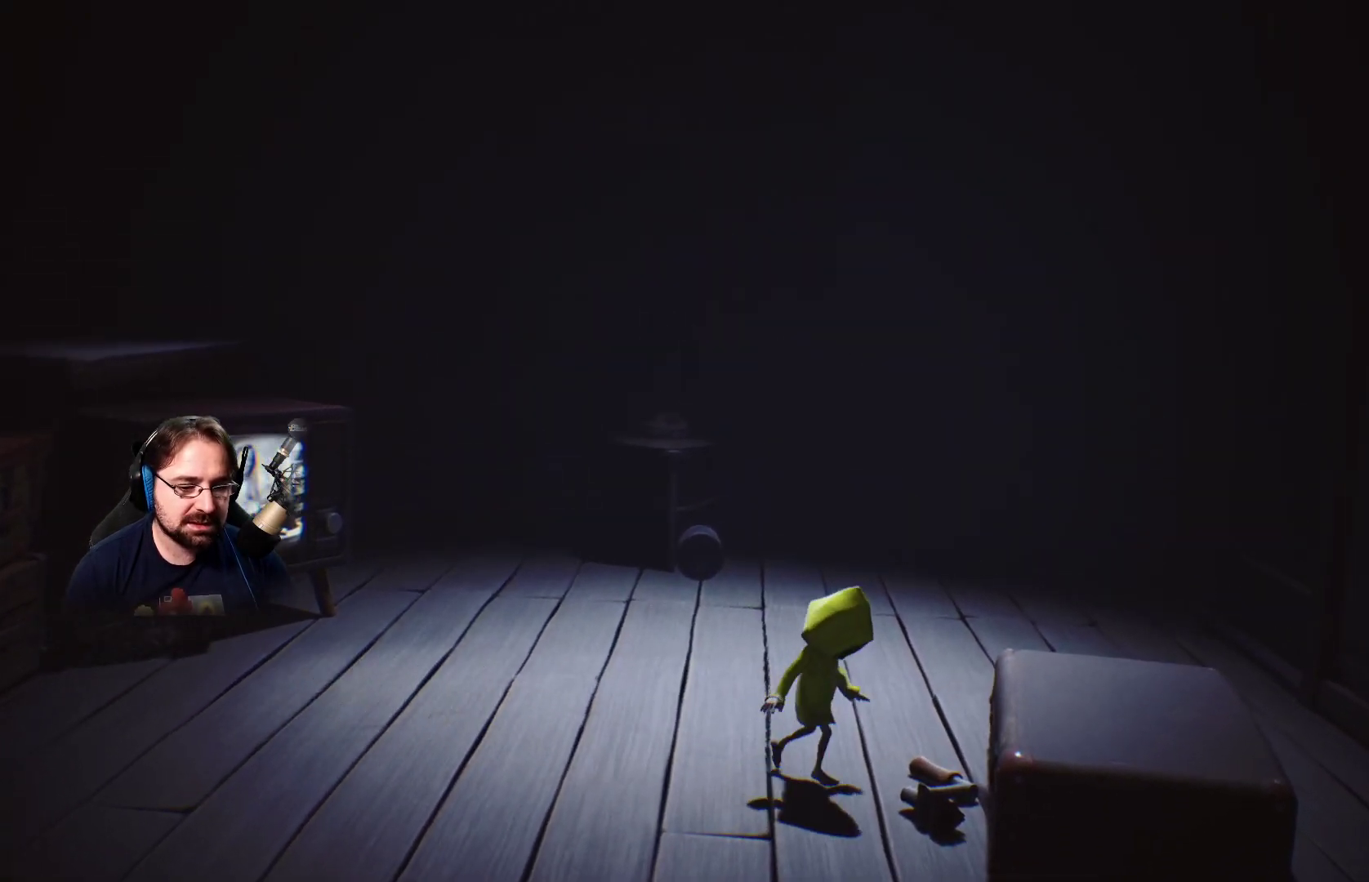
{"buttons": ["R2"], "left_stick": "center", "right_stick": "center", "events": [[33, "R2", "down"], [400, "left_stick", "center"]]}
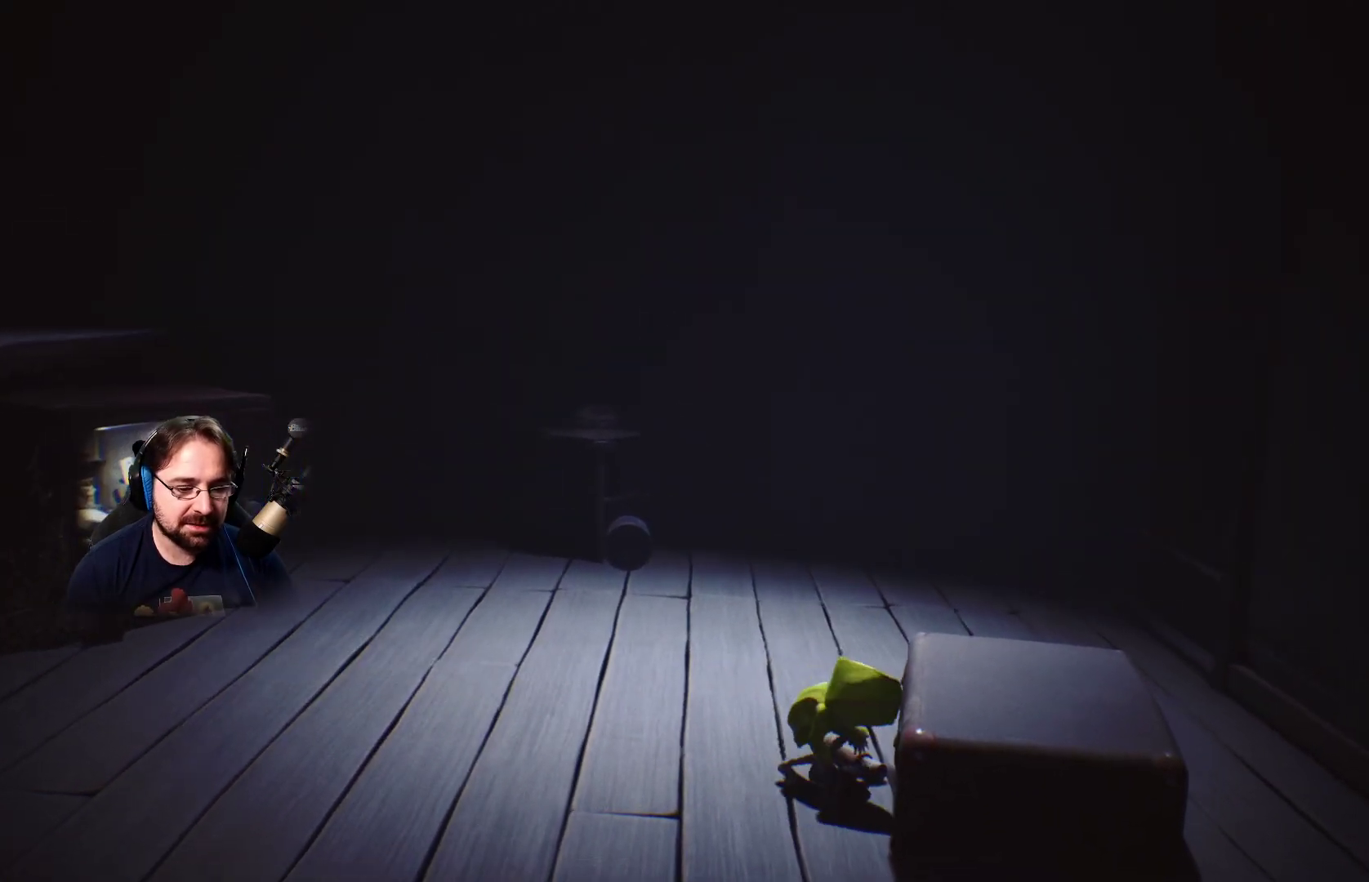
{"buttons": ["R2"], "left_stick": "down", "right_stick": "center", "events": [[267, "left_stick", "down"]]}
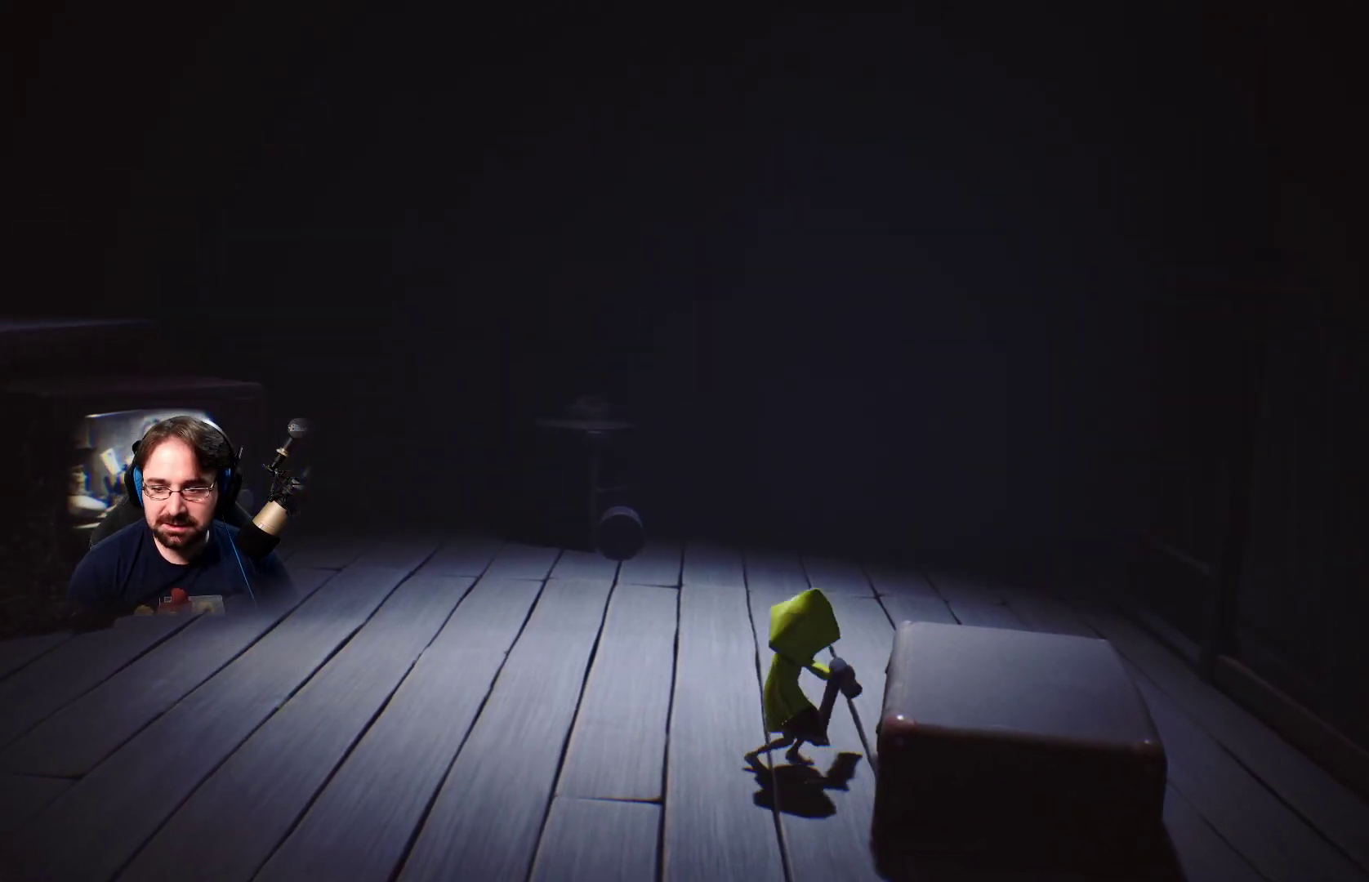
{"buttons": ["R2"], "left_stick": "down", "right_stick": "center", "events": []}
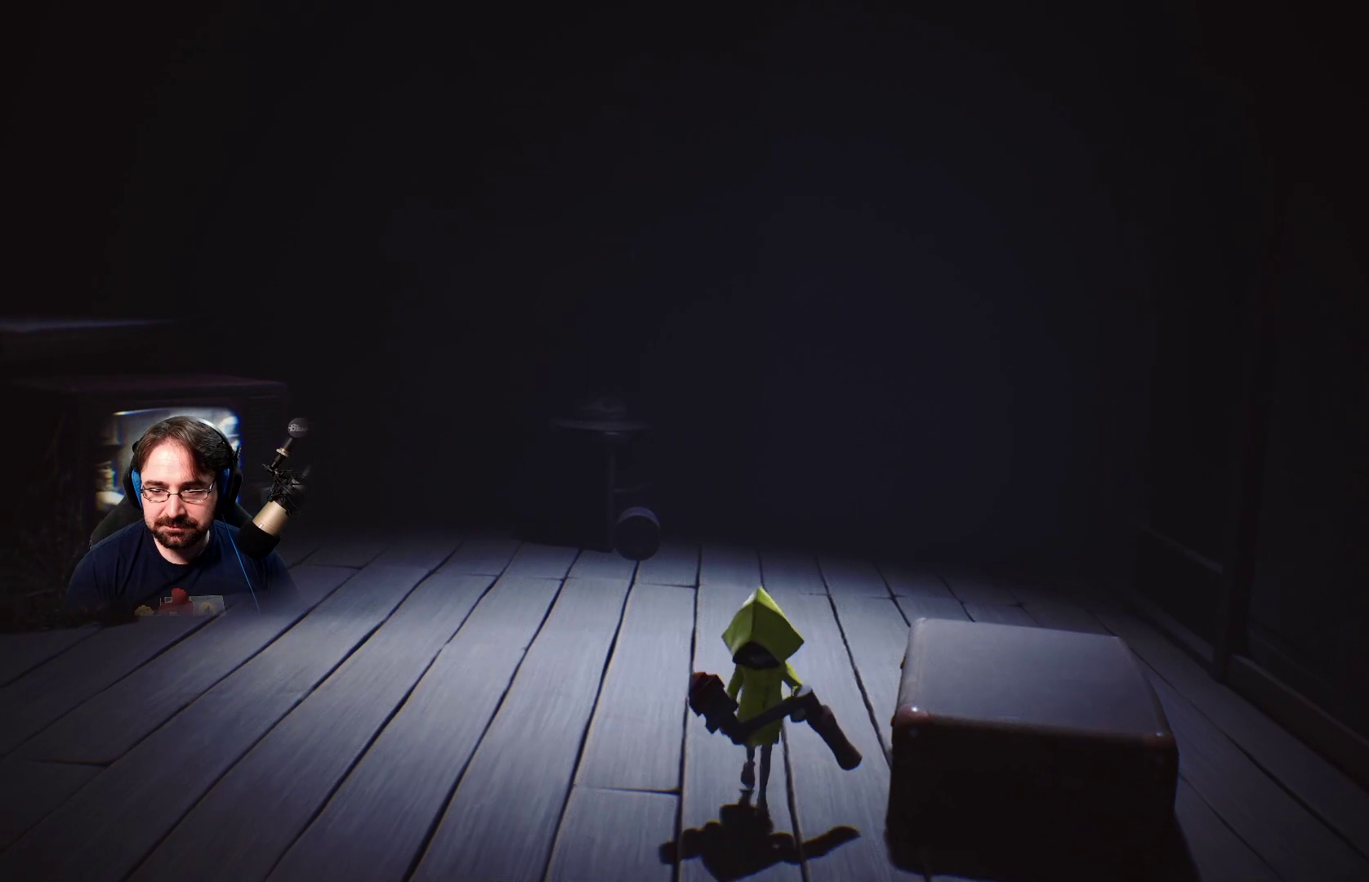
{"buttons": ["R2"], "left_stick": "down", "right_stick": "center", "events": []}
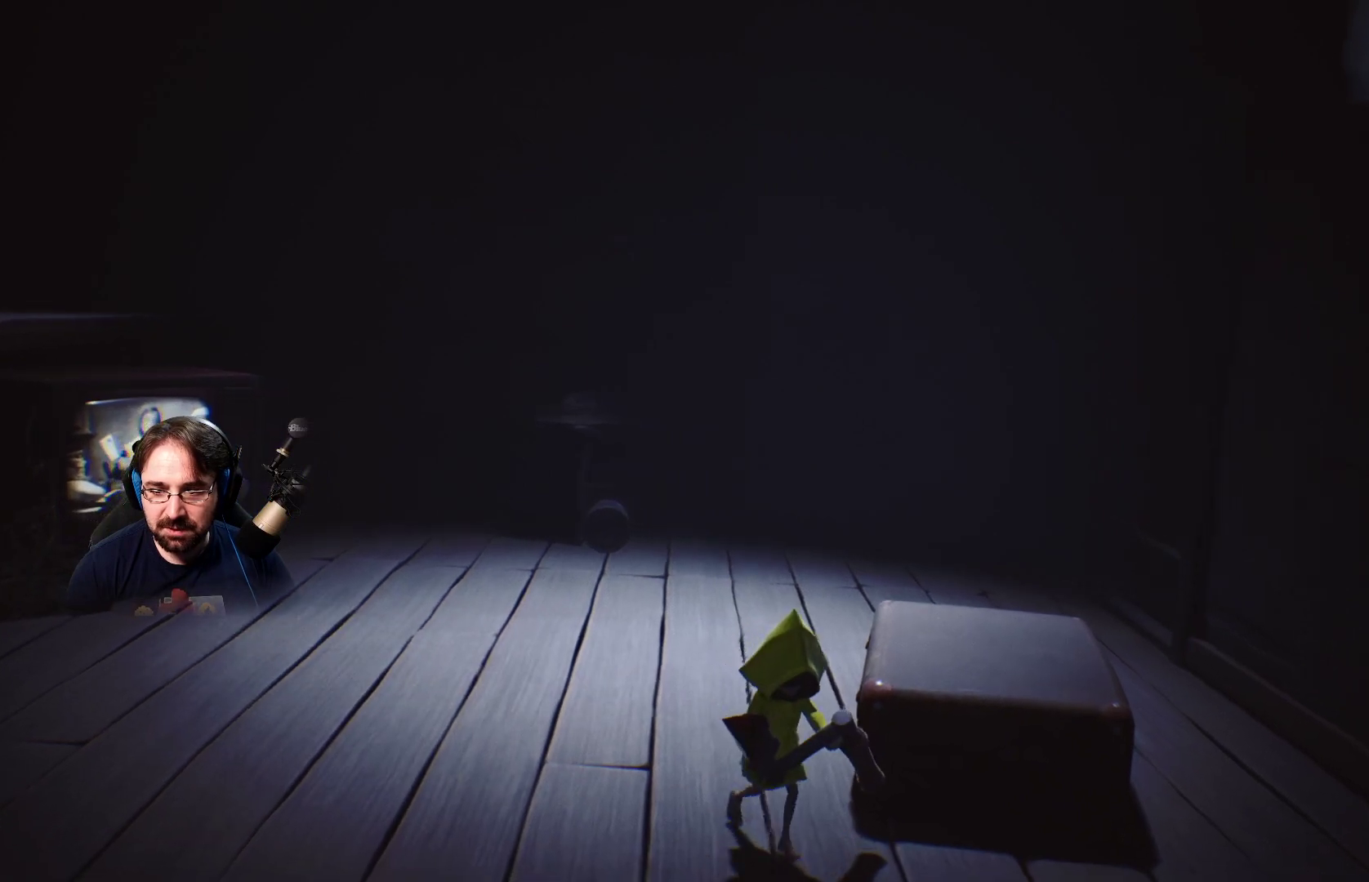
{"buttons": ["R2"], "left_stick": "right", "right_stick": "center", "events": [[67, "left_stick", "down-right"], [167, "left_stick", "right"]]}
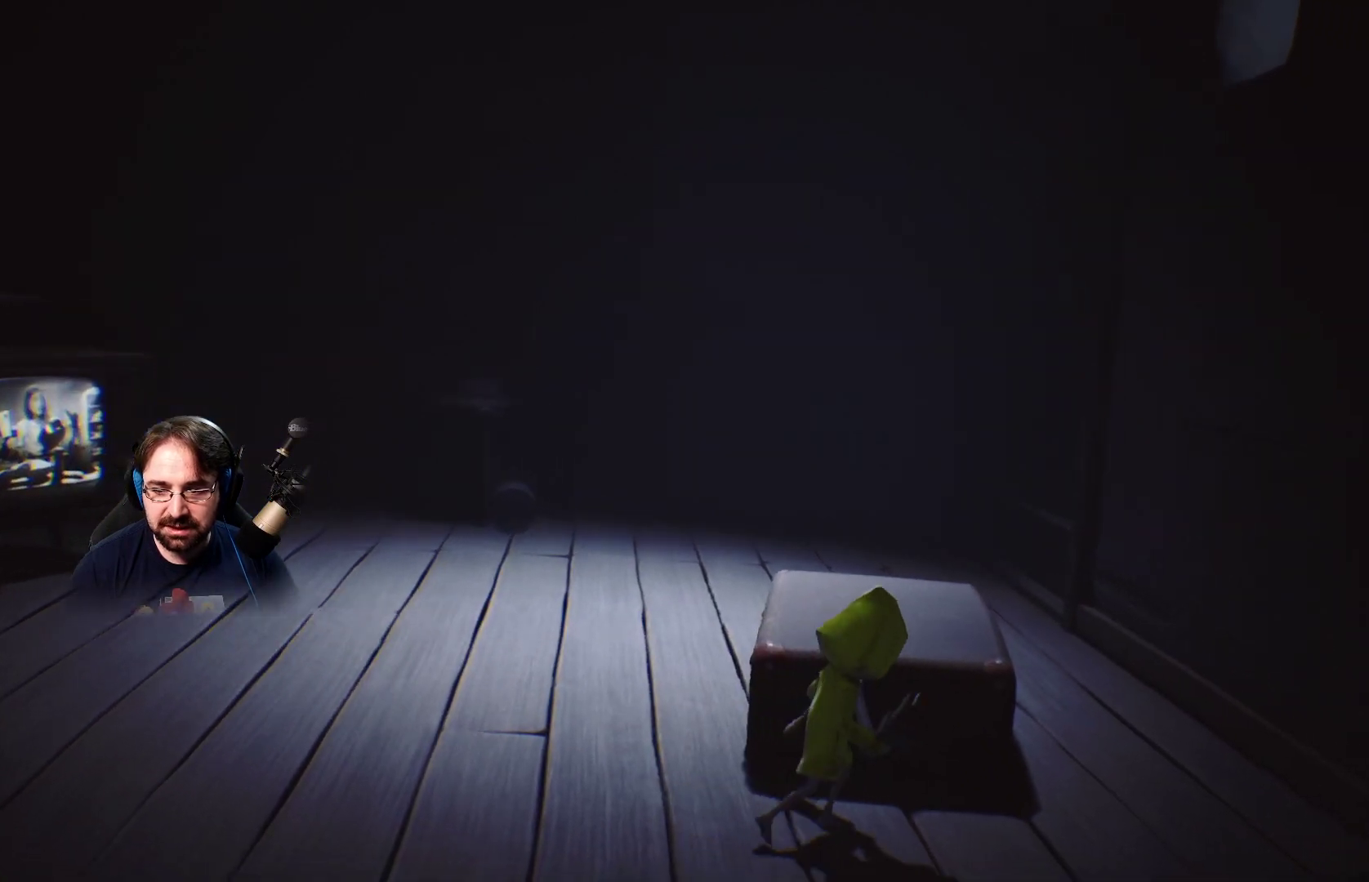
{"buttons": ["R2"], "left_stick": "center", "right_stick": "center", "events": [[167, "left_stick", "center"]]}
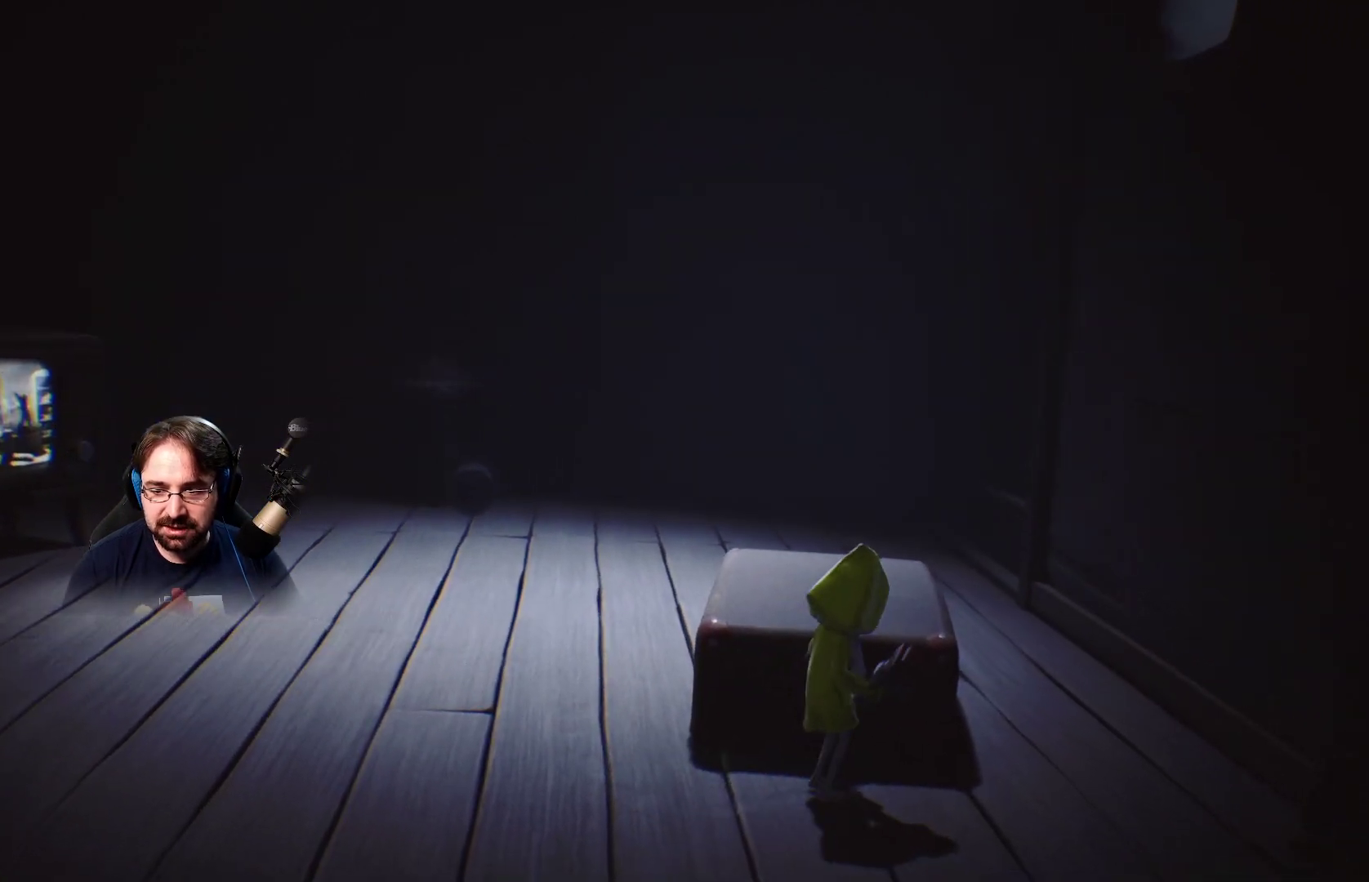
{"buttons": ["R2"], "left_stick": "right", "right_stick": "center", "events": [[400, "left_stick", "right"]]}
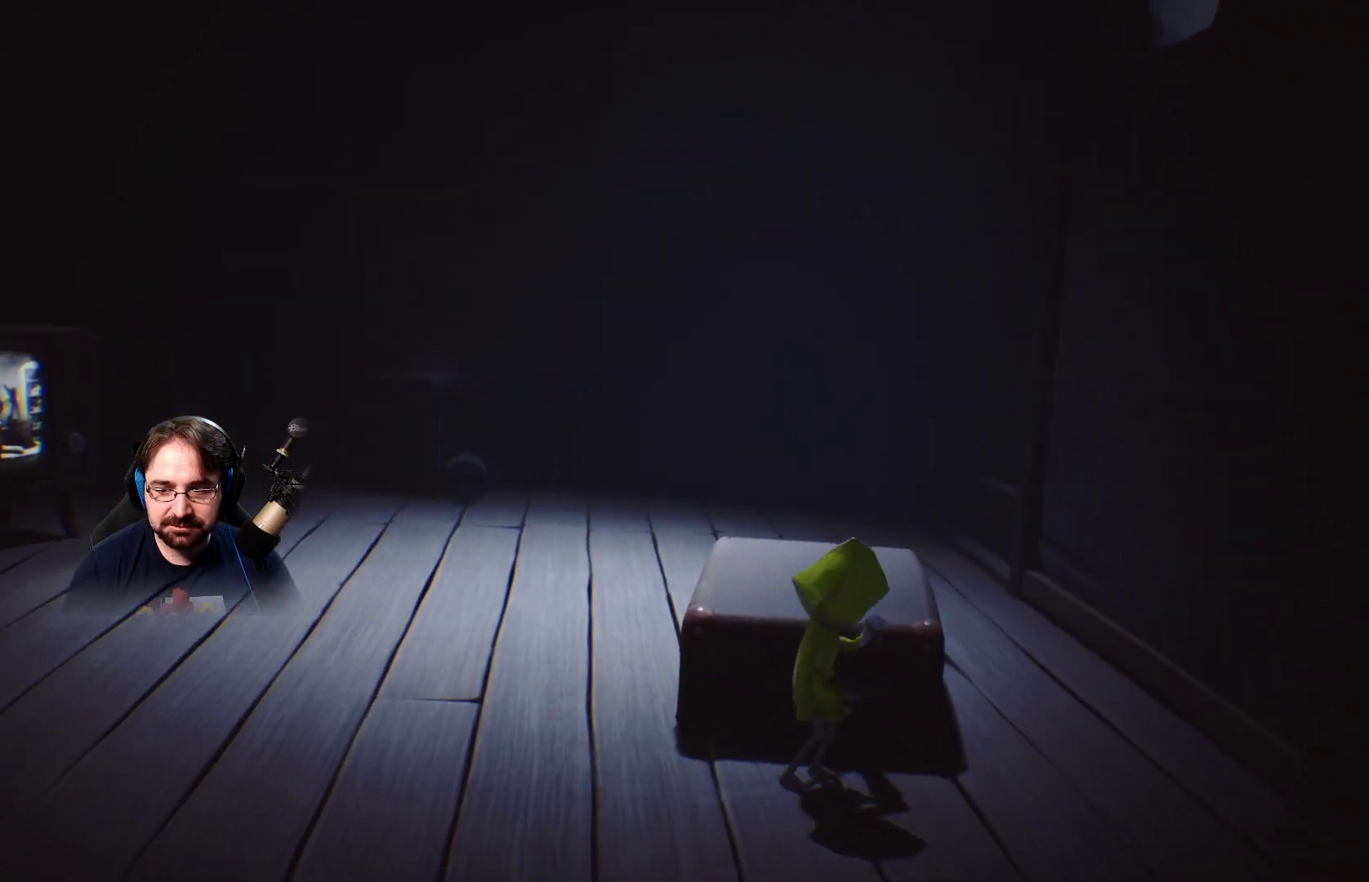
{"buttons": ["R2"], "left_stick": "right", "right_stick": "center", "events": []}
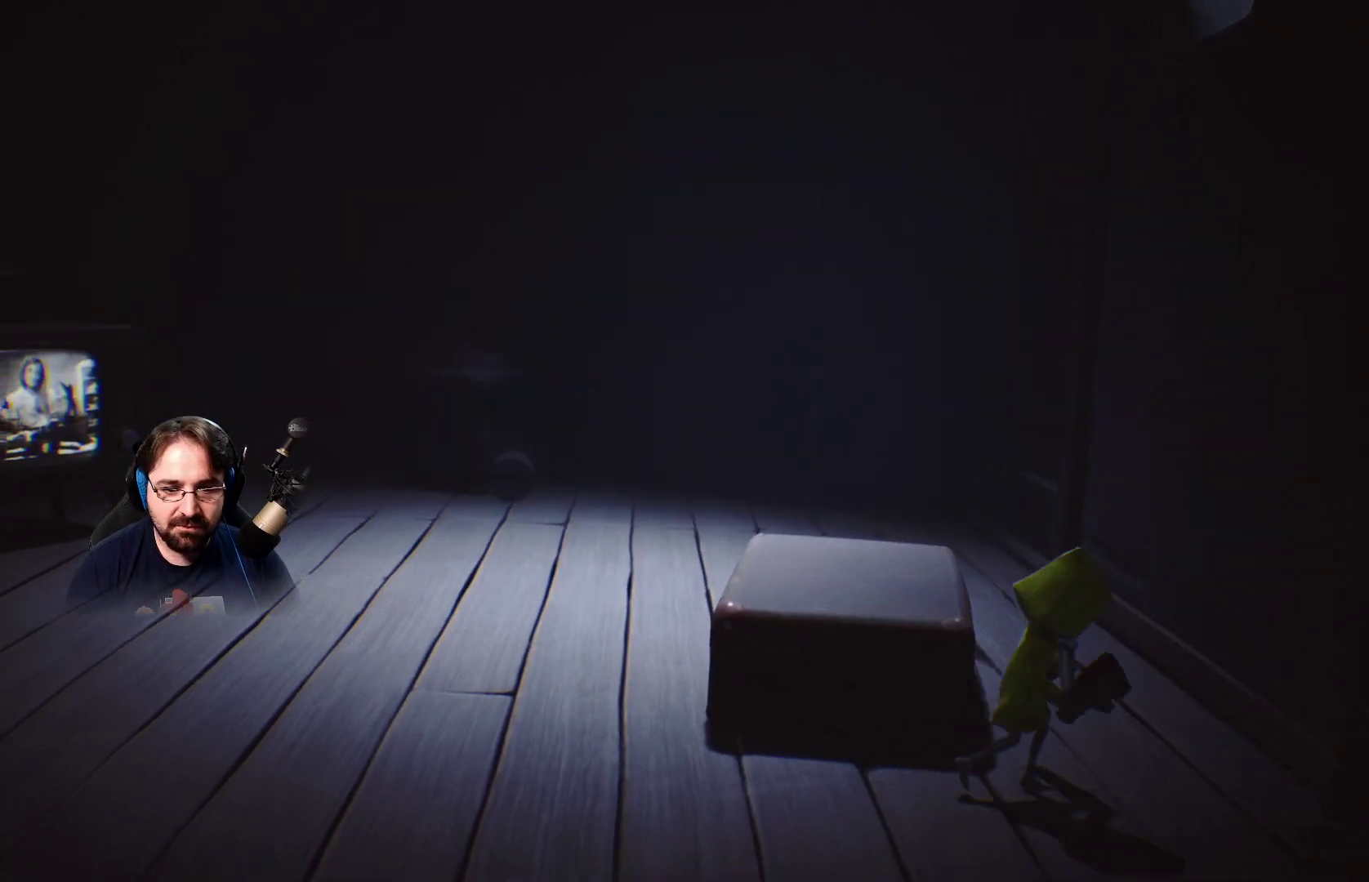
{"buttons": ["R2"], "left_stick": "center", "right_stick": "center", "events": [[267, "left_stick", "center"]]}
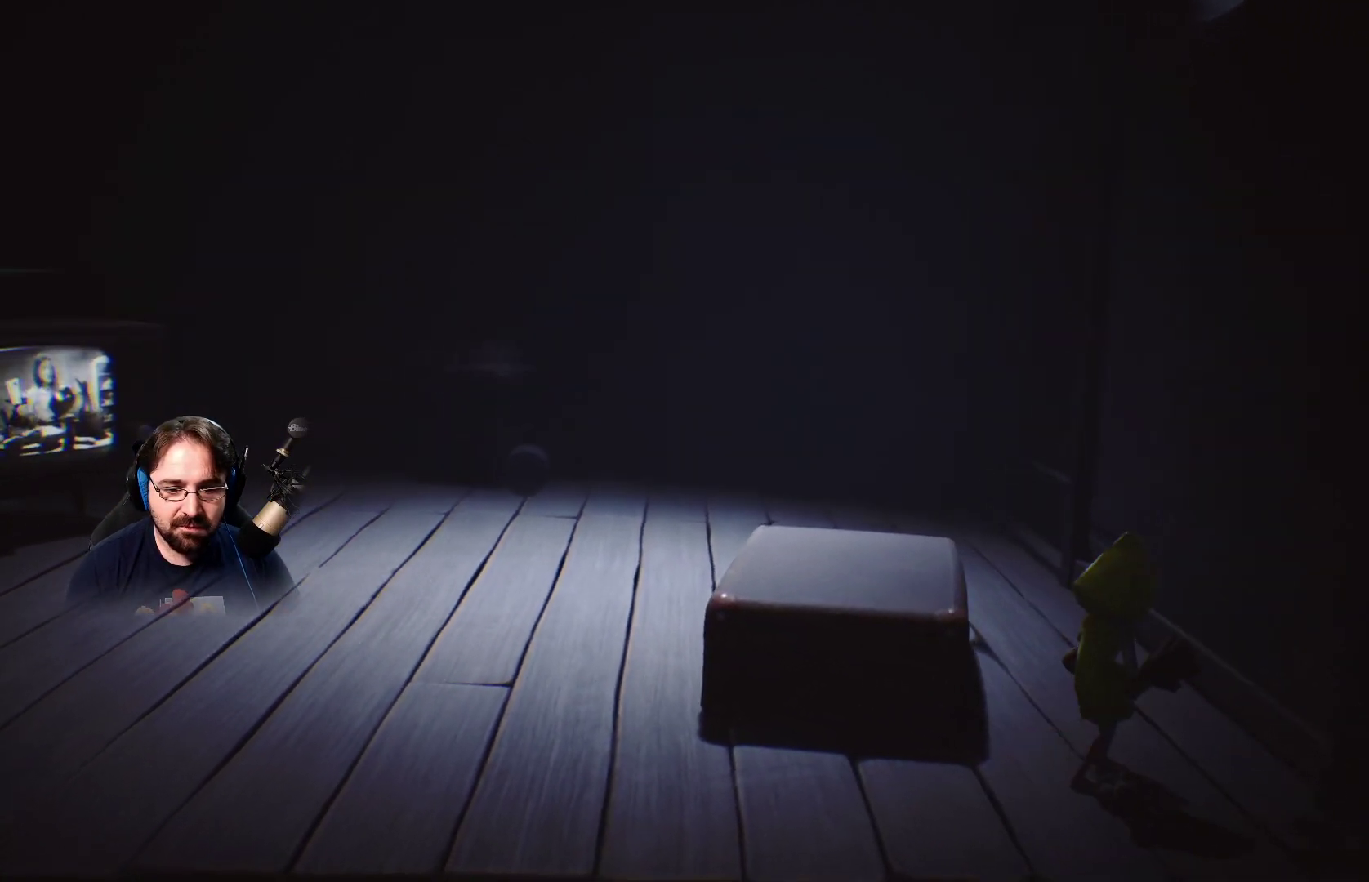
{"buttons": ["R2"], "left_stick": "up", "right_stick": "center", "events": [[367, "left_stick", "up"]]}
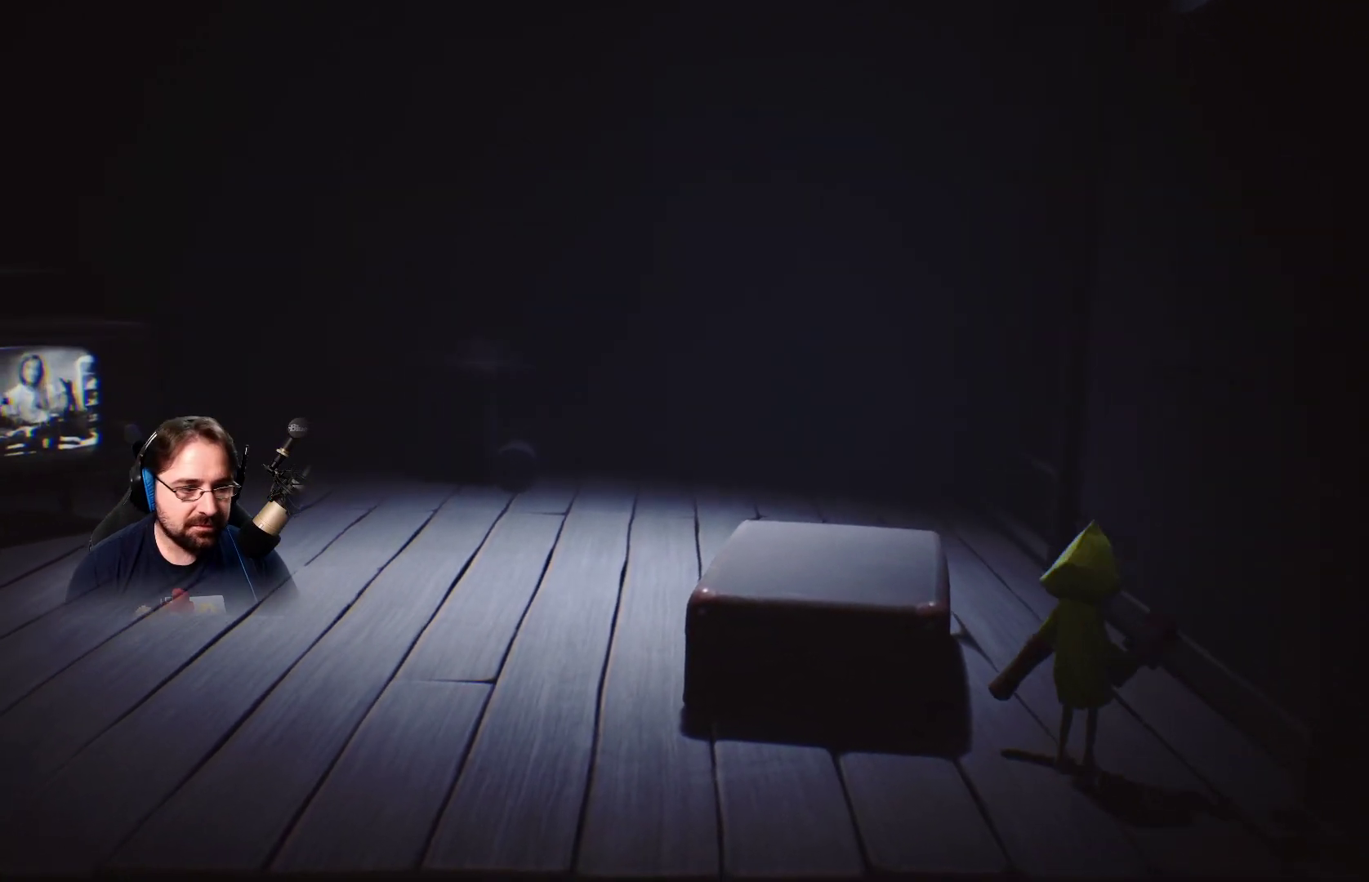
{"buttons": ["R2"], "left_stick": "center", "right_stick": "center", "events": [[100, "left_stick", "up-right"], [467, "left_stick", "center"]]}
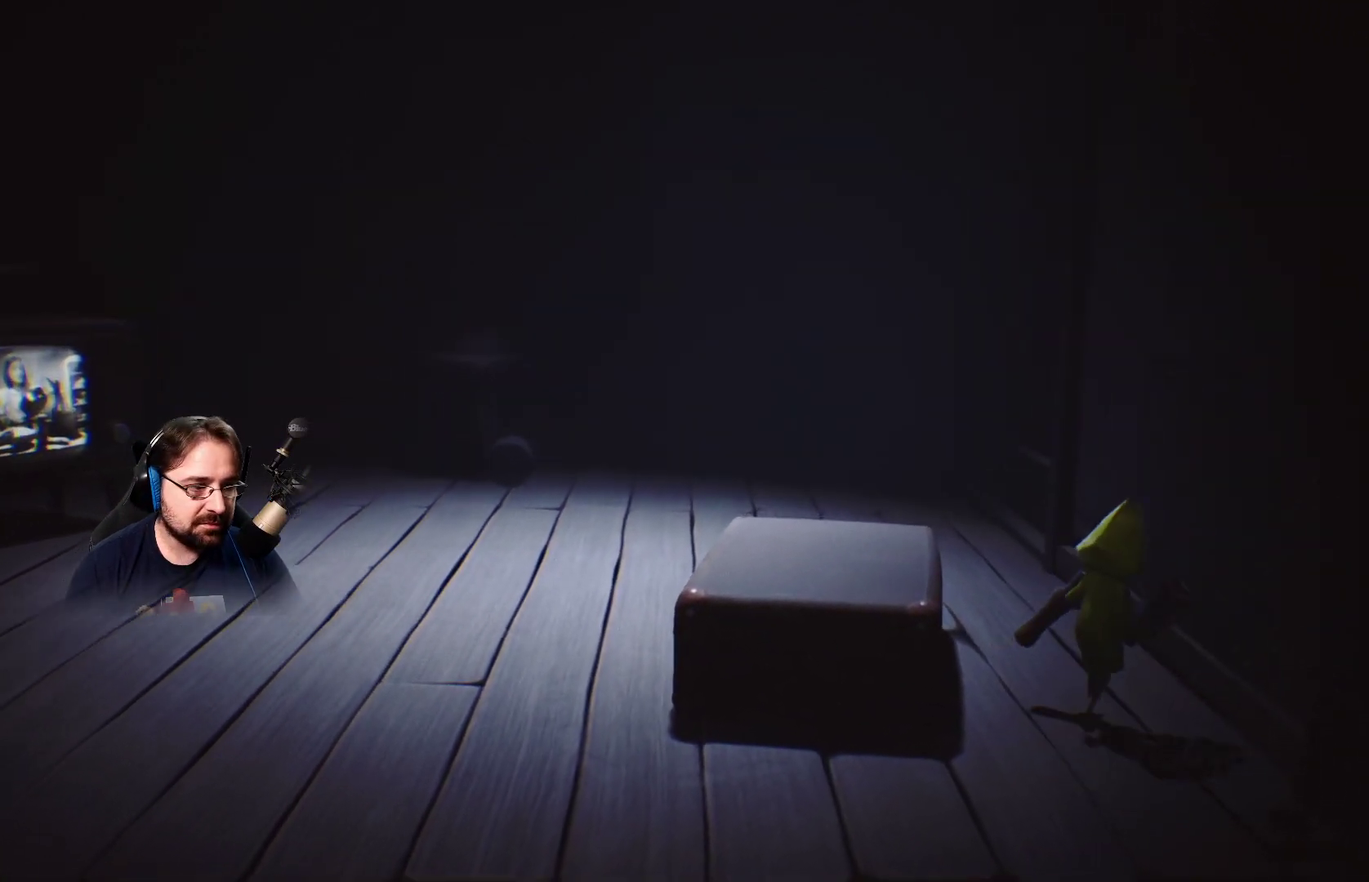
{"buttons": ["R2"], "left_stick": "center", "right_stick": "center", "events": []}
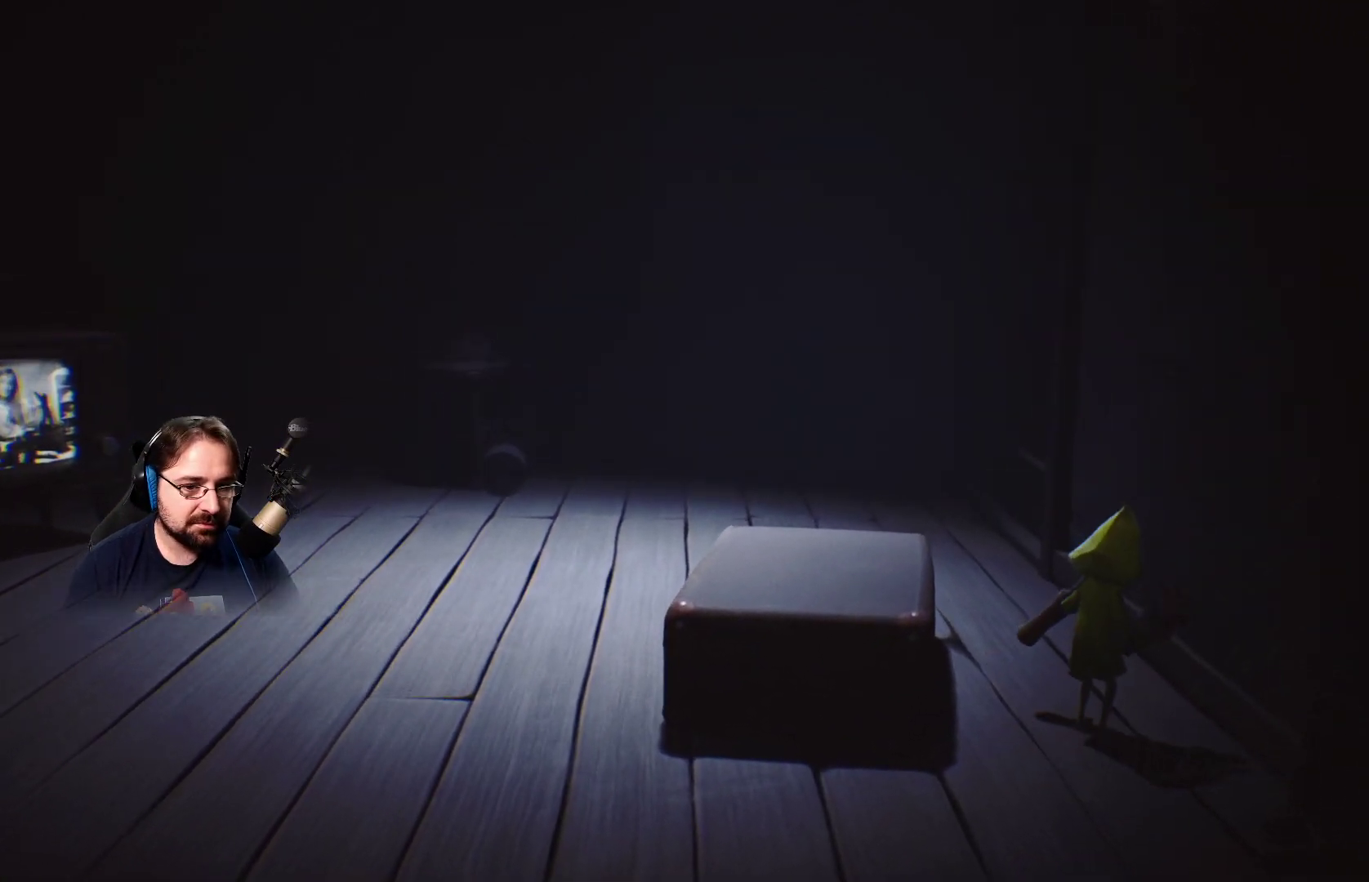
{"buttons": ["R2"], "left_stick": "center", "right_stick": "center", "events": []}
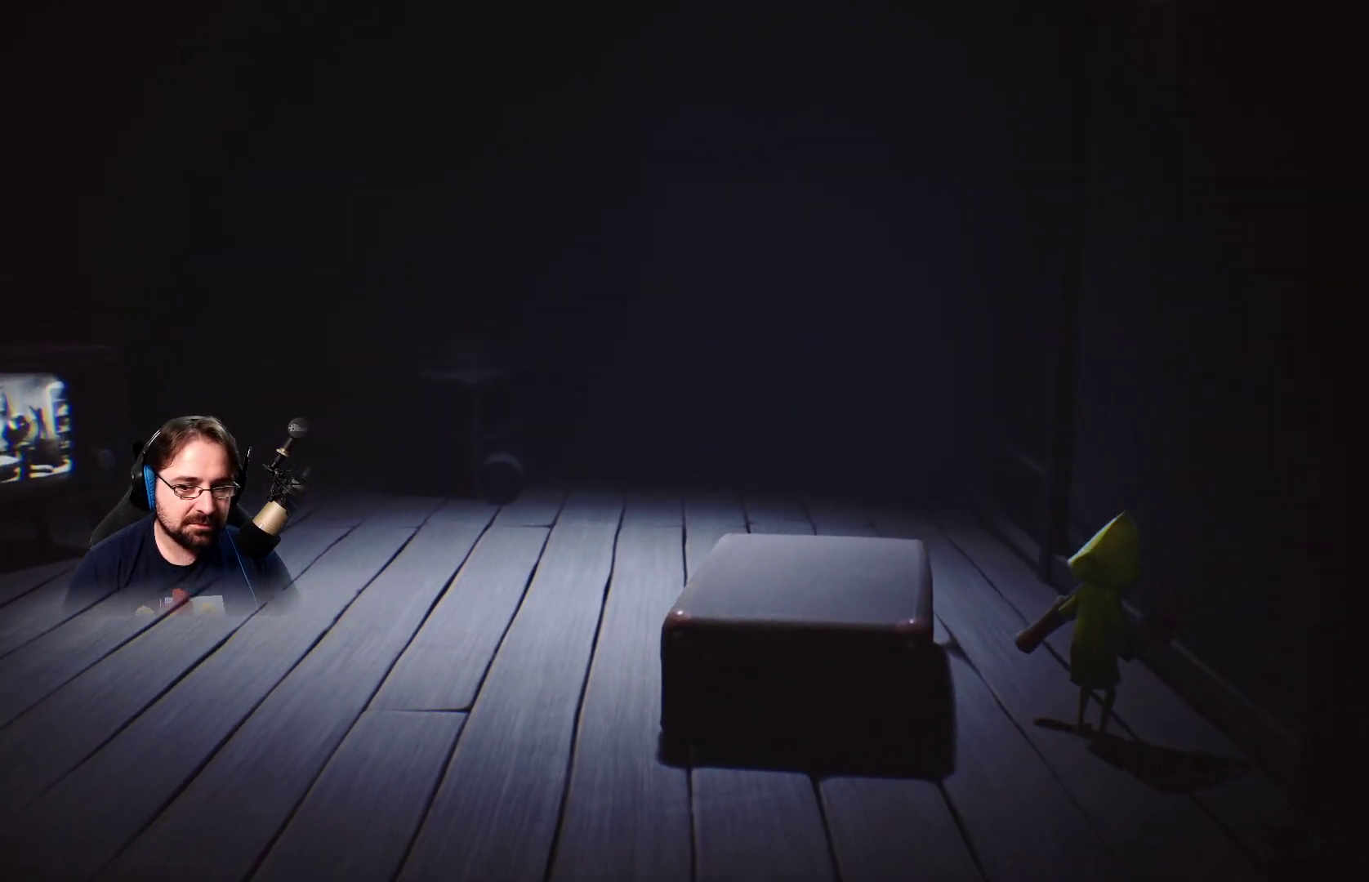
{"buttons": ["R2"], "left_stick": "center", "right_stick": "center", "events": []}
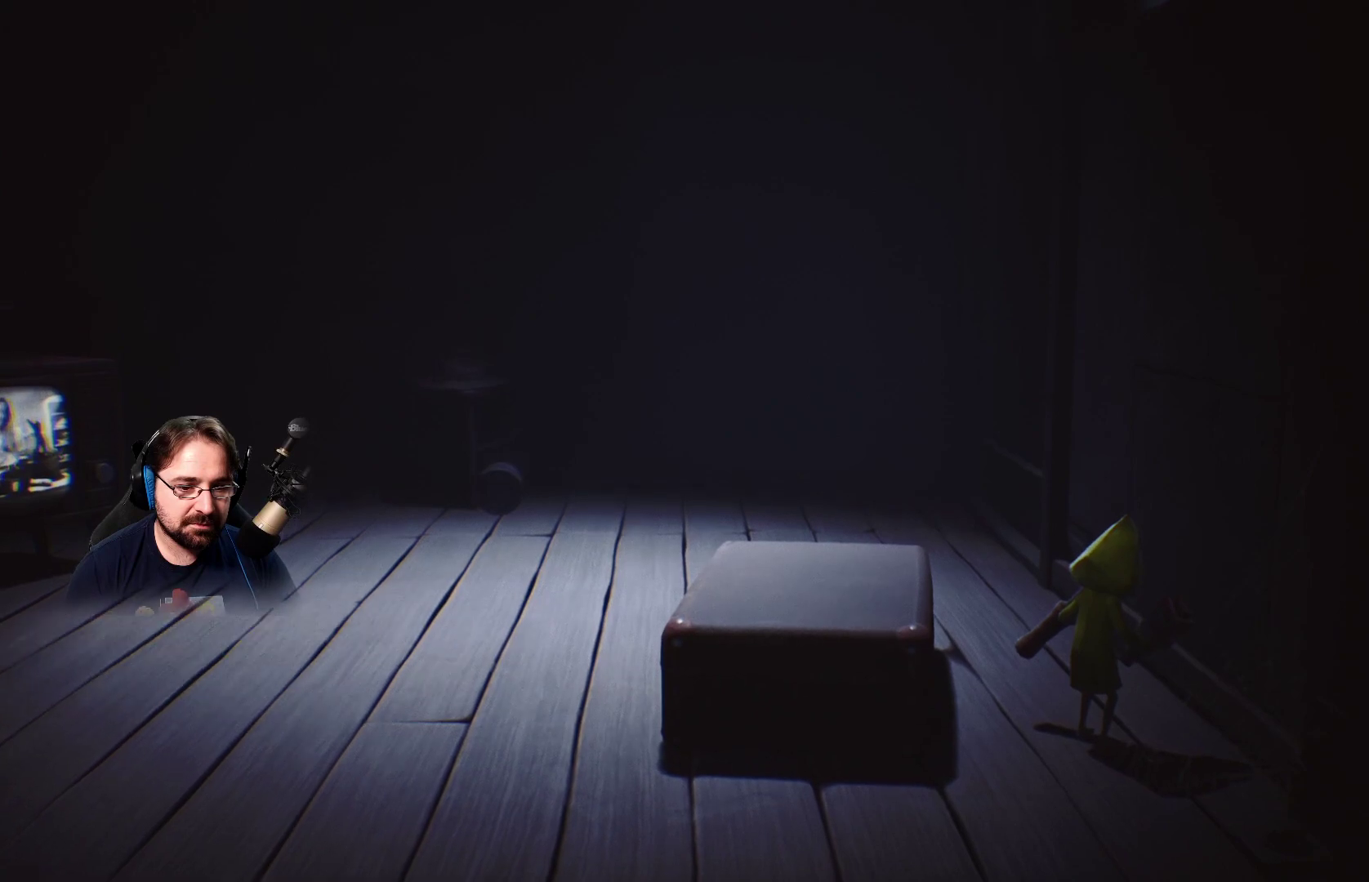
{"buttons": ["R2"], "left_stick": "right", "right_stick": "center", "events": [[67, "left_stick", "right"]]}
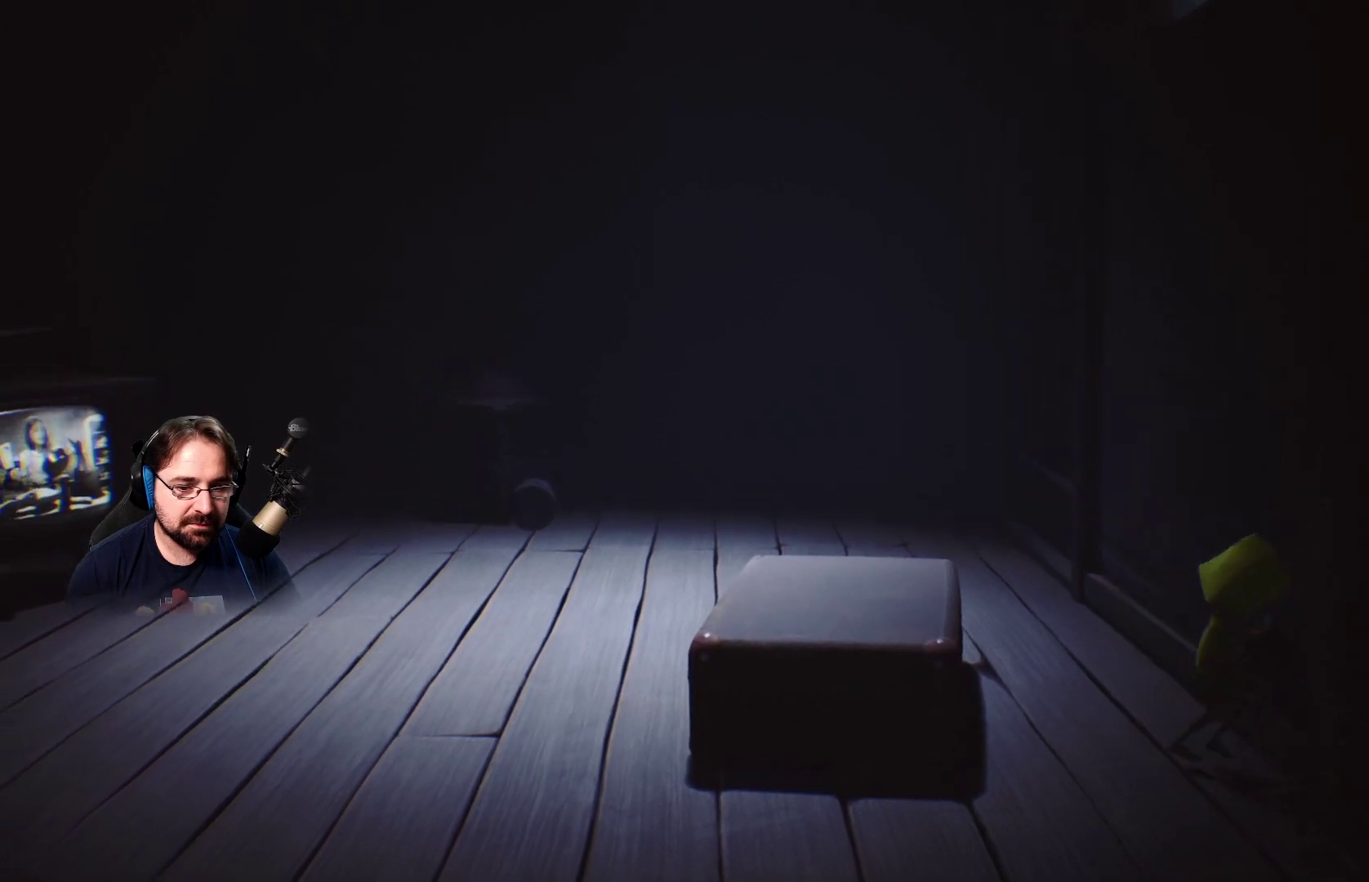
{"buttons": ["R2"], "left_stick": "center", "right_stick": "right", "events": [[100, "left_stick", "center"], [167, "right_stick", "down-right"], [233, "right_stick", "right"]]}
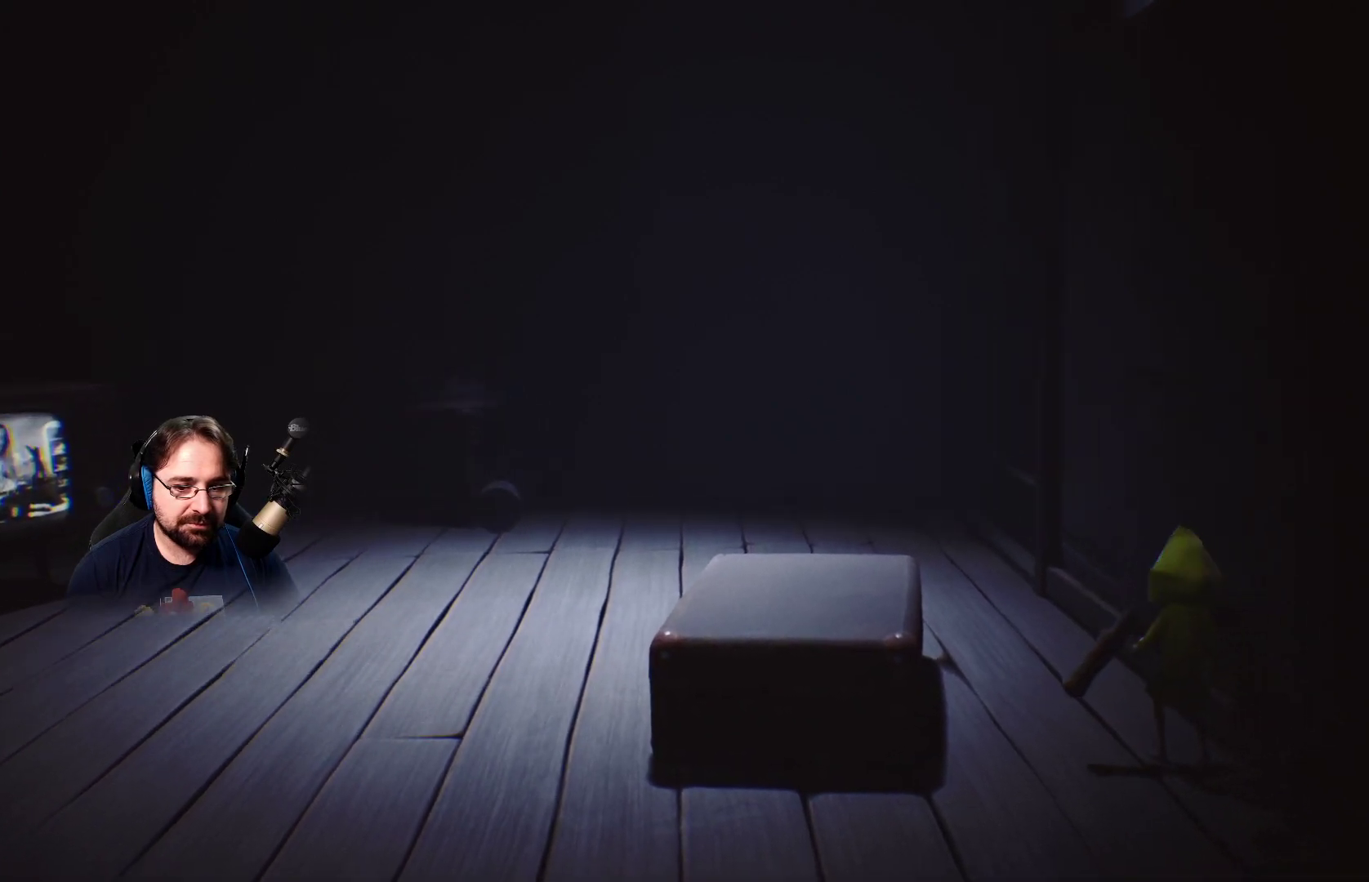
{"buttons": ["R2"], "left_stick": "center", "right_stick": "right", "events": []}
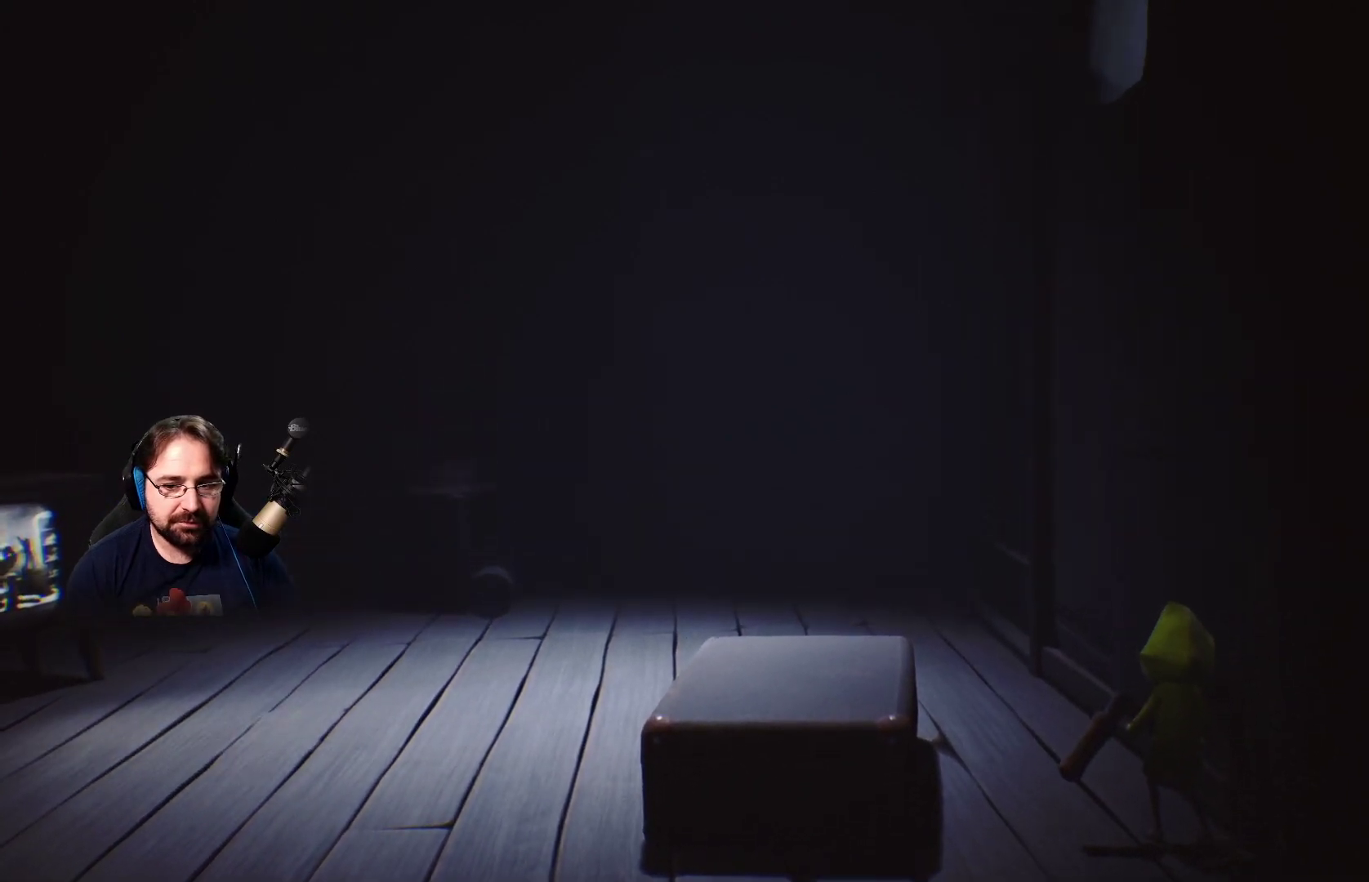
{"buttons": ["R2"], "left_stick": "center", "right_stick": "right", "events": []}
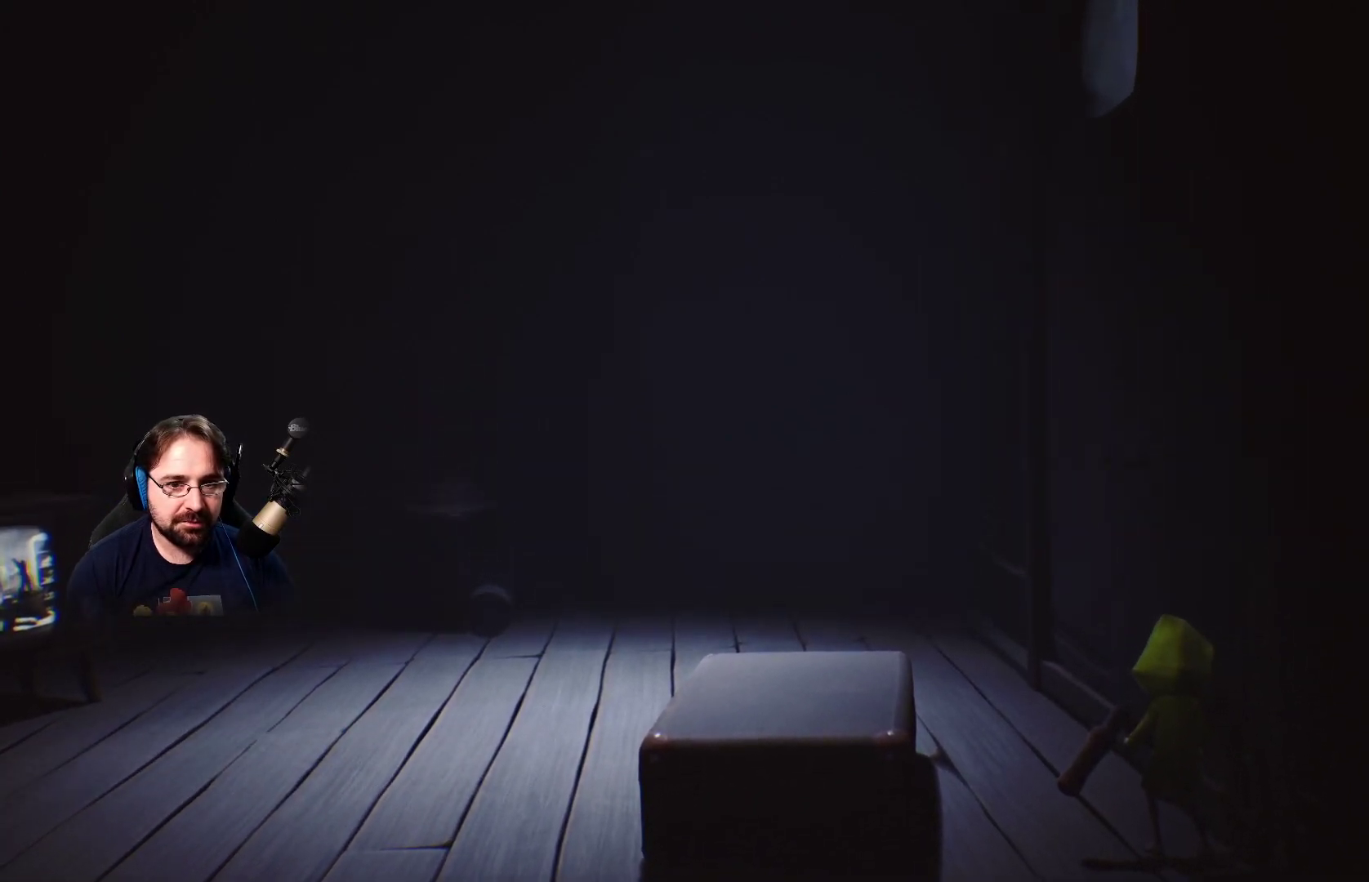
{"buttons": ["R2"], "left_stick": "center", "right_stick": "right", "events": []}
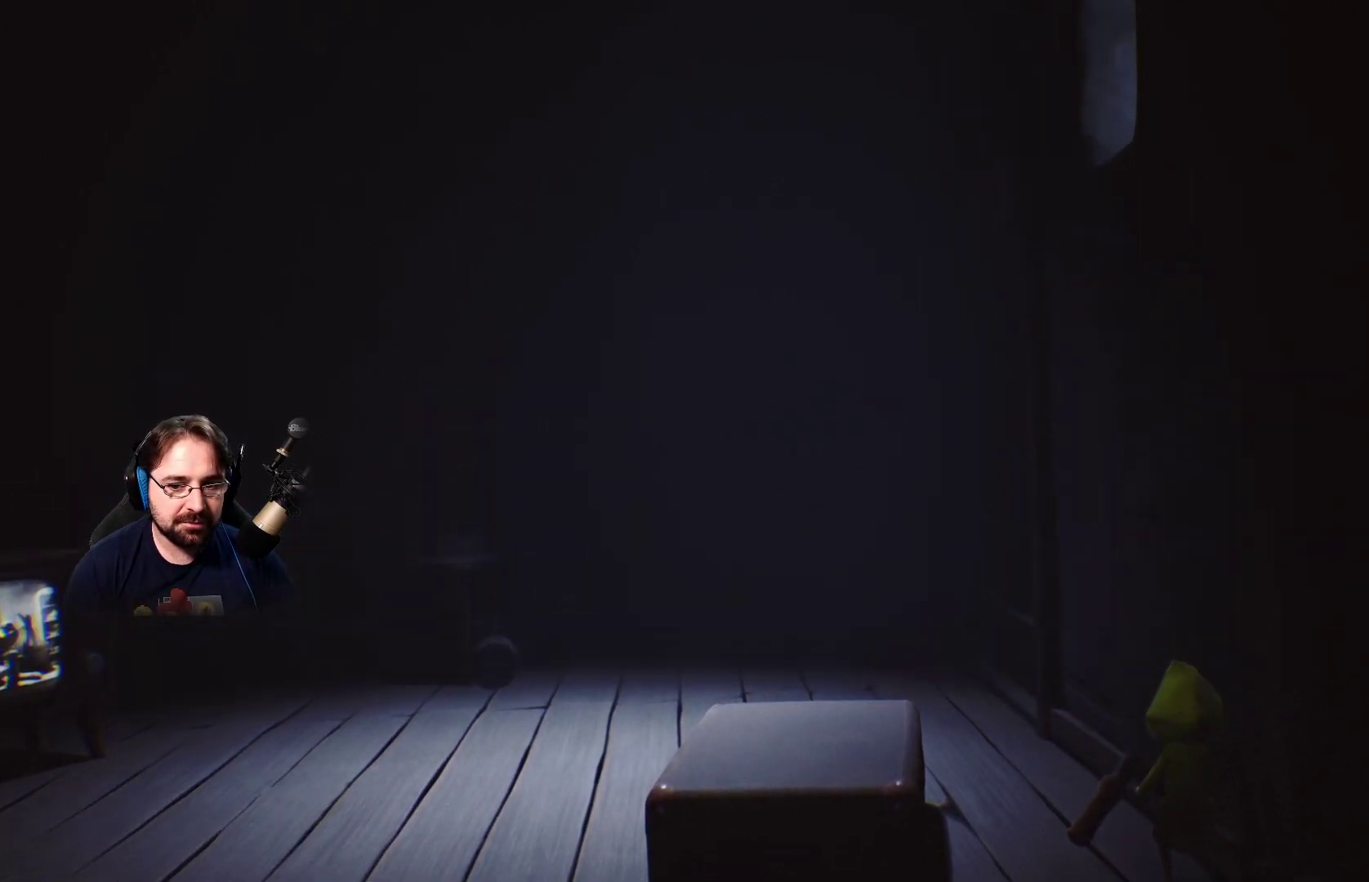
{"buttons": ["R2"], "left_stick": "center", "right_stick": "right", "events": []}
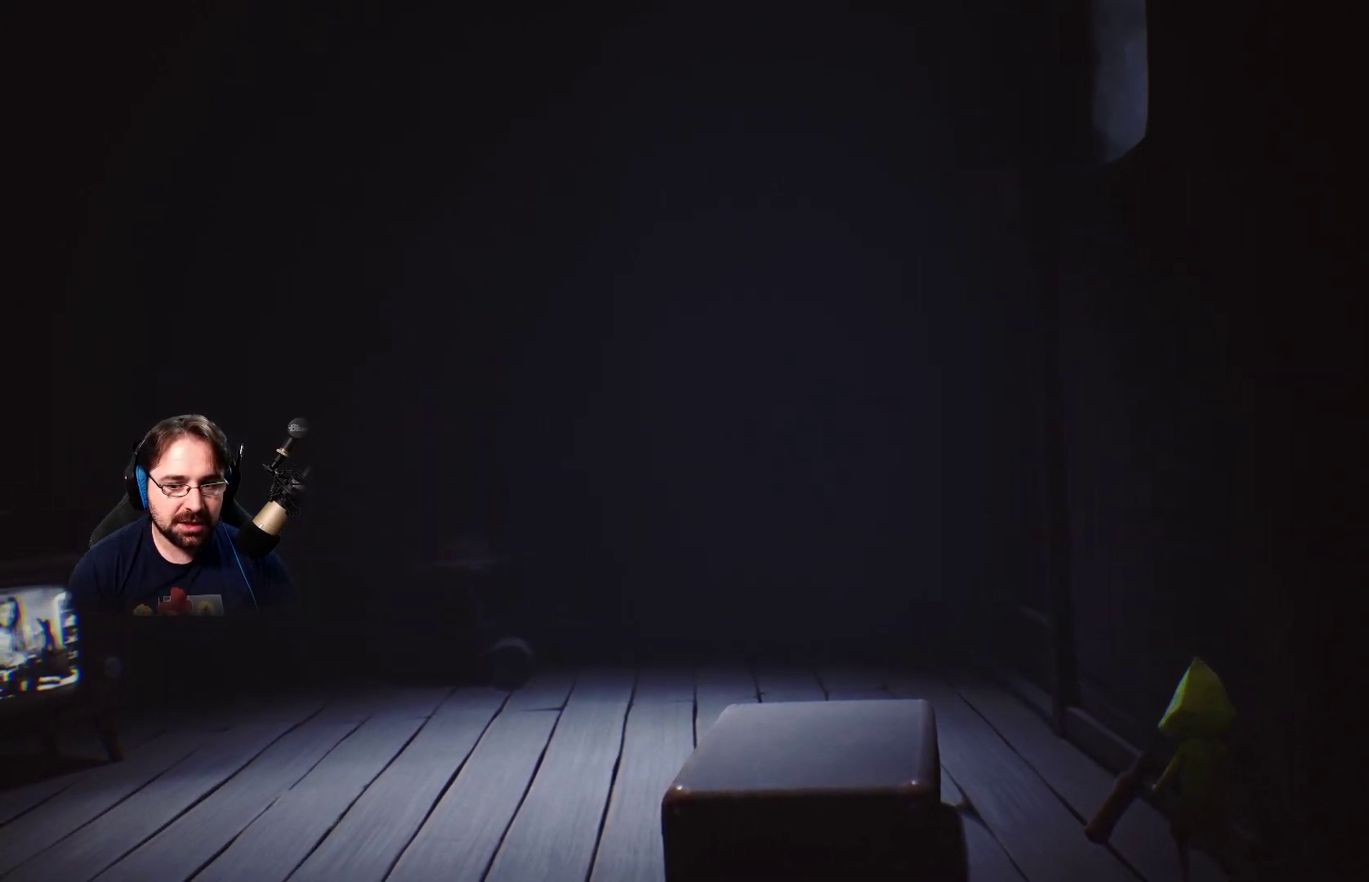
{"buttons": ["R2"], "left_stick": "center", "right_stick": "center", "events": [[433, "right_stick", "center"]]}
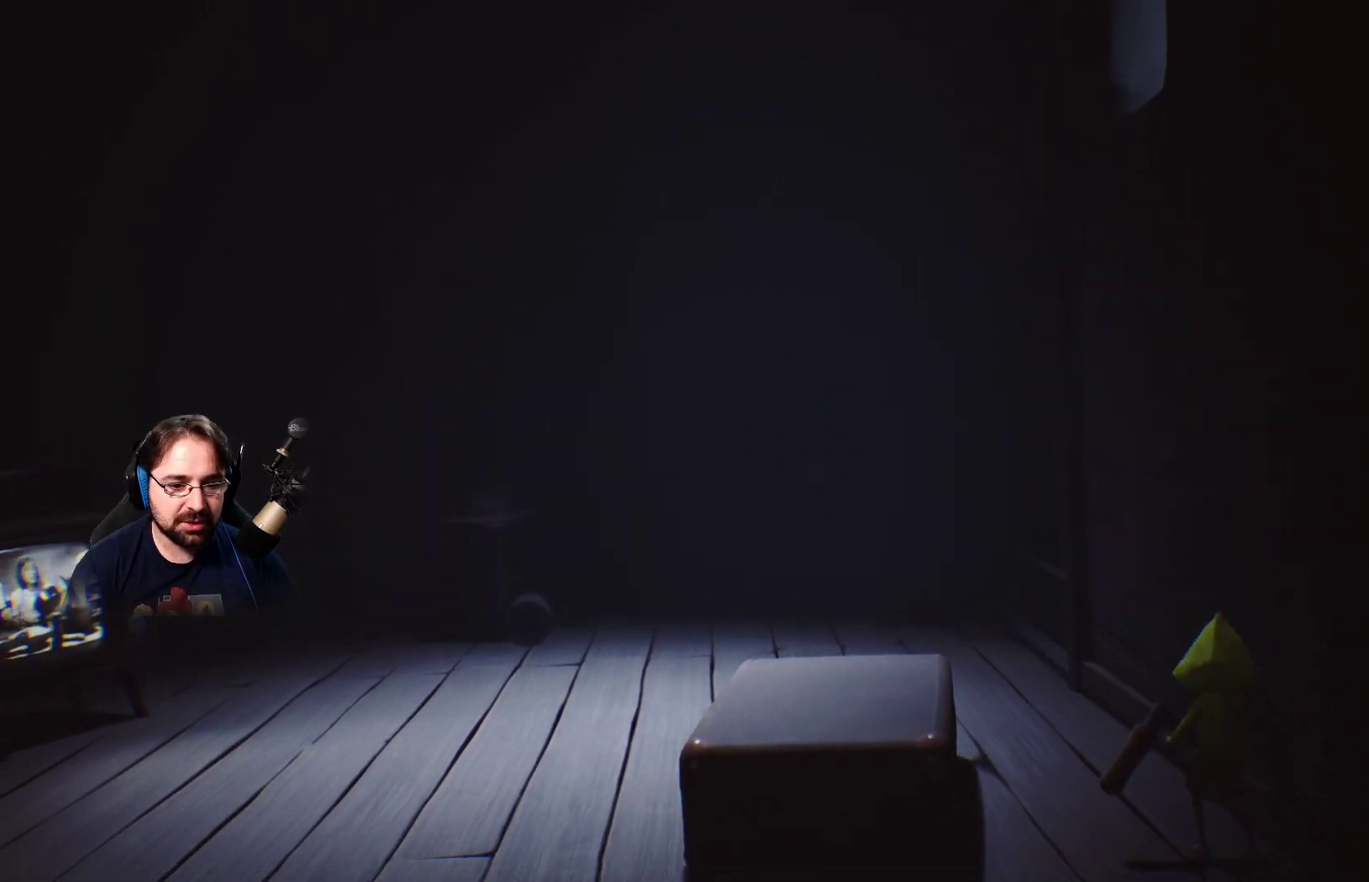
{"buttons": ["R2"], "left_stick": "center", "right_stick": "center", "events": []}